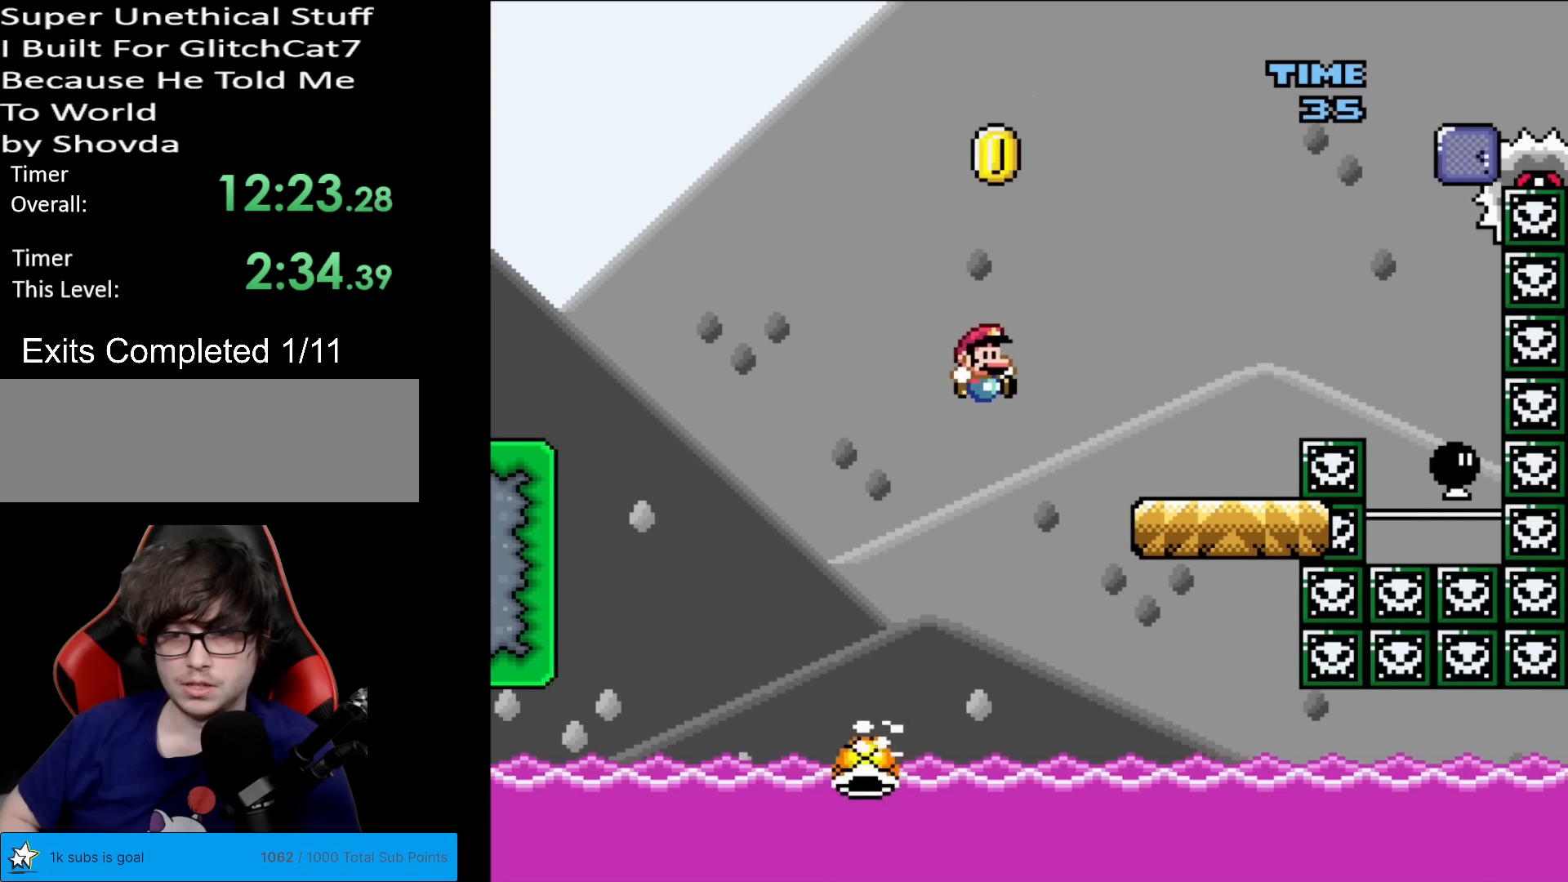
Gameplay with a controller (Nintendo layout); each line is a JSON object with the inputs held at the frame after it. "events" lists button and stick changes between this image and that frame as [ms after this image, input, new state], when the widget could be followed in between. Not read: L3 R3.
{"buttons": ["B", "Y"], "events": [[16, "DPAD_RIGHT", "up"], [50, "DPAD_LEFT", "down"], [267, "DPAD_LEFT", "up"], [317, "DPAD_RIGHT", "down"], [483, "DPAD_RIGHT", "up"]]}
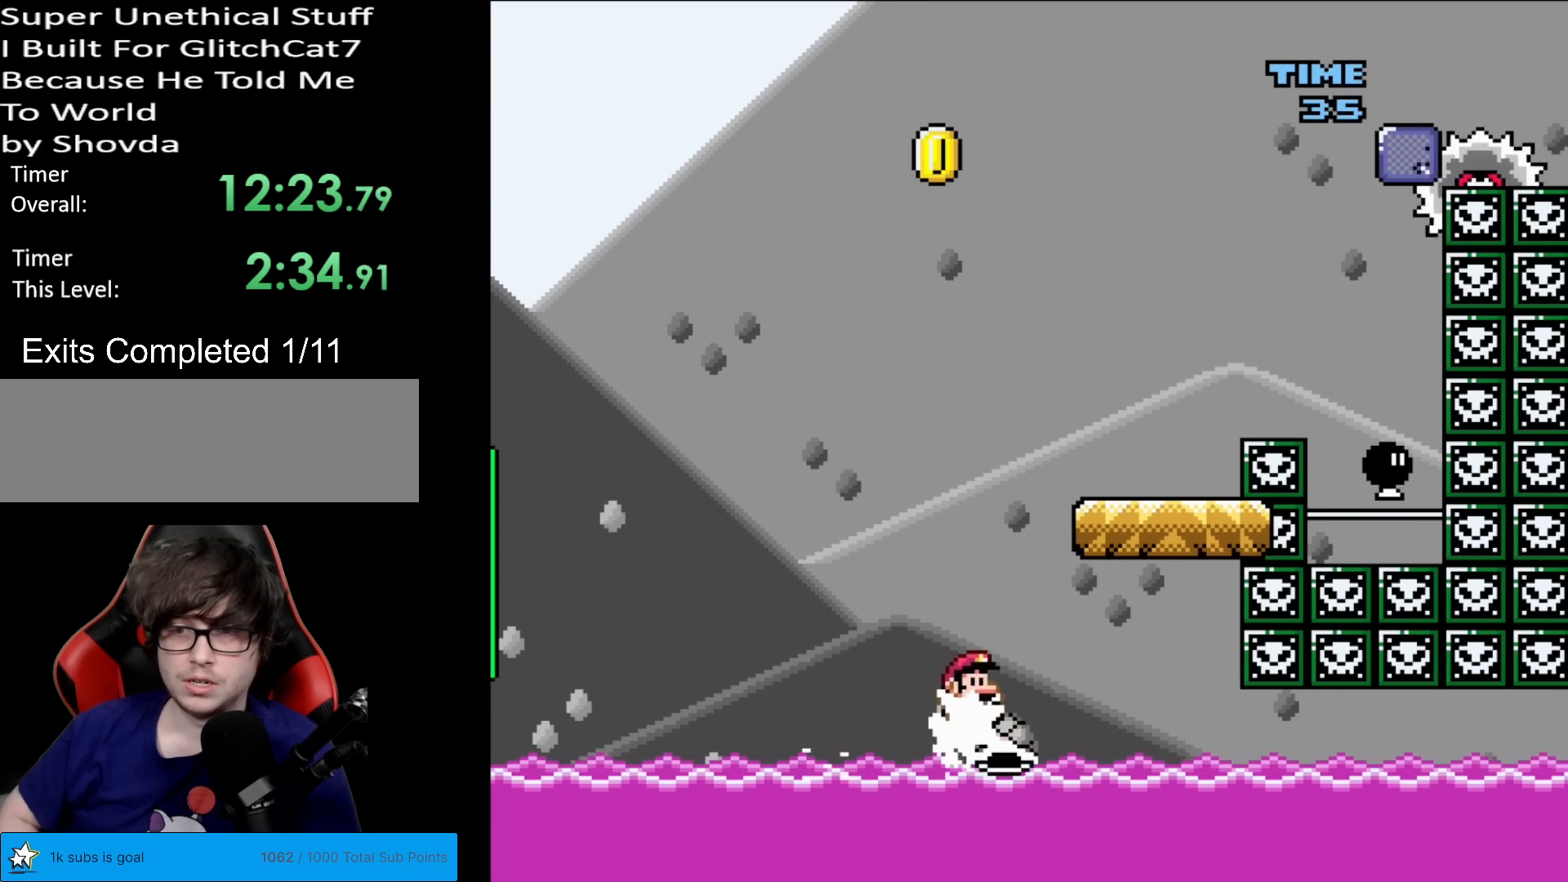
{"buttons": ["Y"], "events": [[267, "DPAD_RIGHT", "down"], [300, "B", "up"], [501, "DPAD_RIGHT", "up"]]}
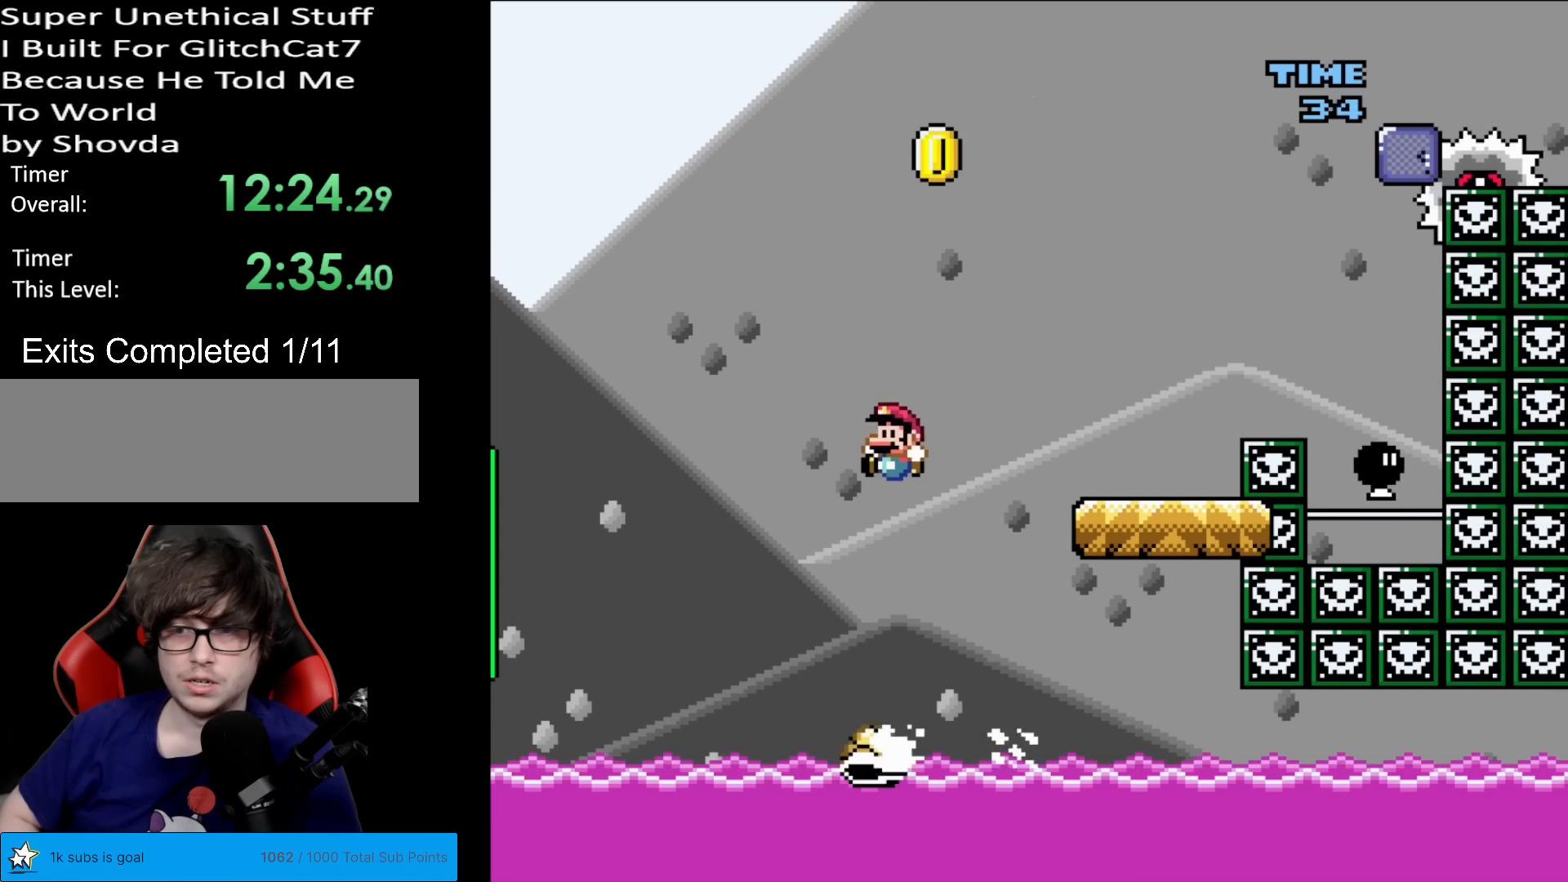
{"buttons": ["B", "Y", "DPAD_RIGHT"], "events": [[16, "DPAD_LEFT", "down"], [133, "B", "down"], [233, "DPAD_LEFT", "up"], [266, "DPAD_RIGHT", "down"]]}
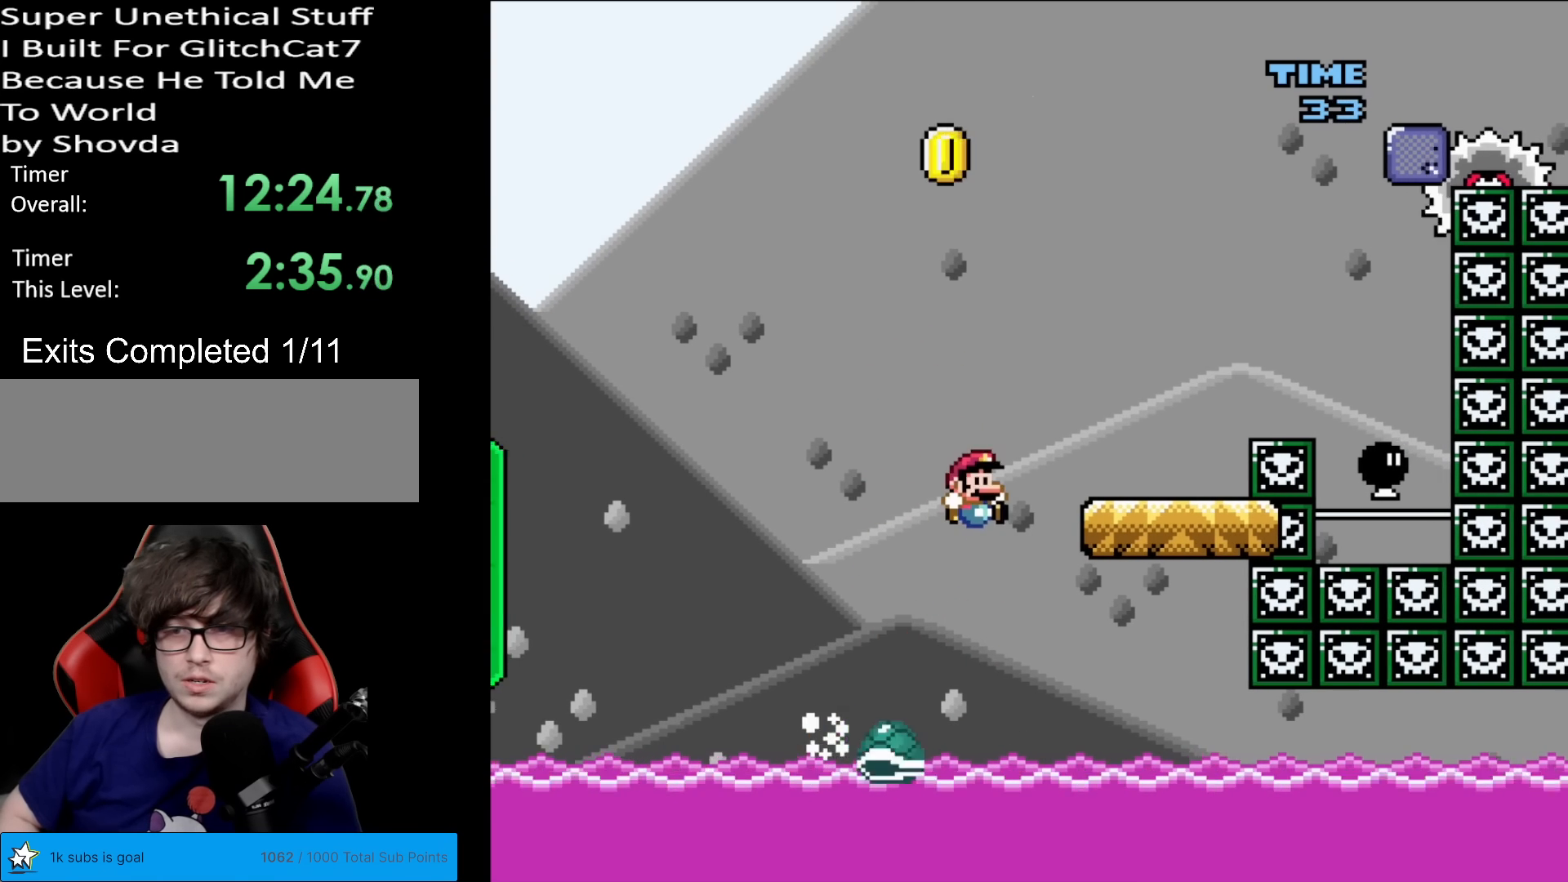
{"buttons": ["A", "X", "DPAD_RIGHT"], "events": [[67, "B", "up"], [117, "X", "down"], [117, "Y", "up"], [250, "DPAD_RIGHT", "up"], [267, "DPAD_LEFT", "down"], [267, "DPAD_UP", "down"], [284, "DPAD_UP", "up"], [350, "A", "down"], [350, "DPAD_LEFT", "up"], [350, "DPAD_RIGHT", "down"]]}
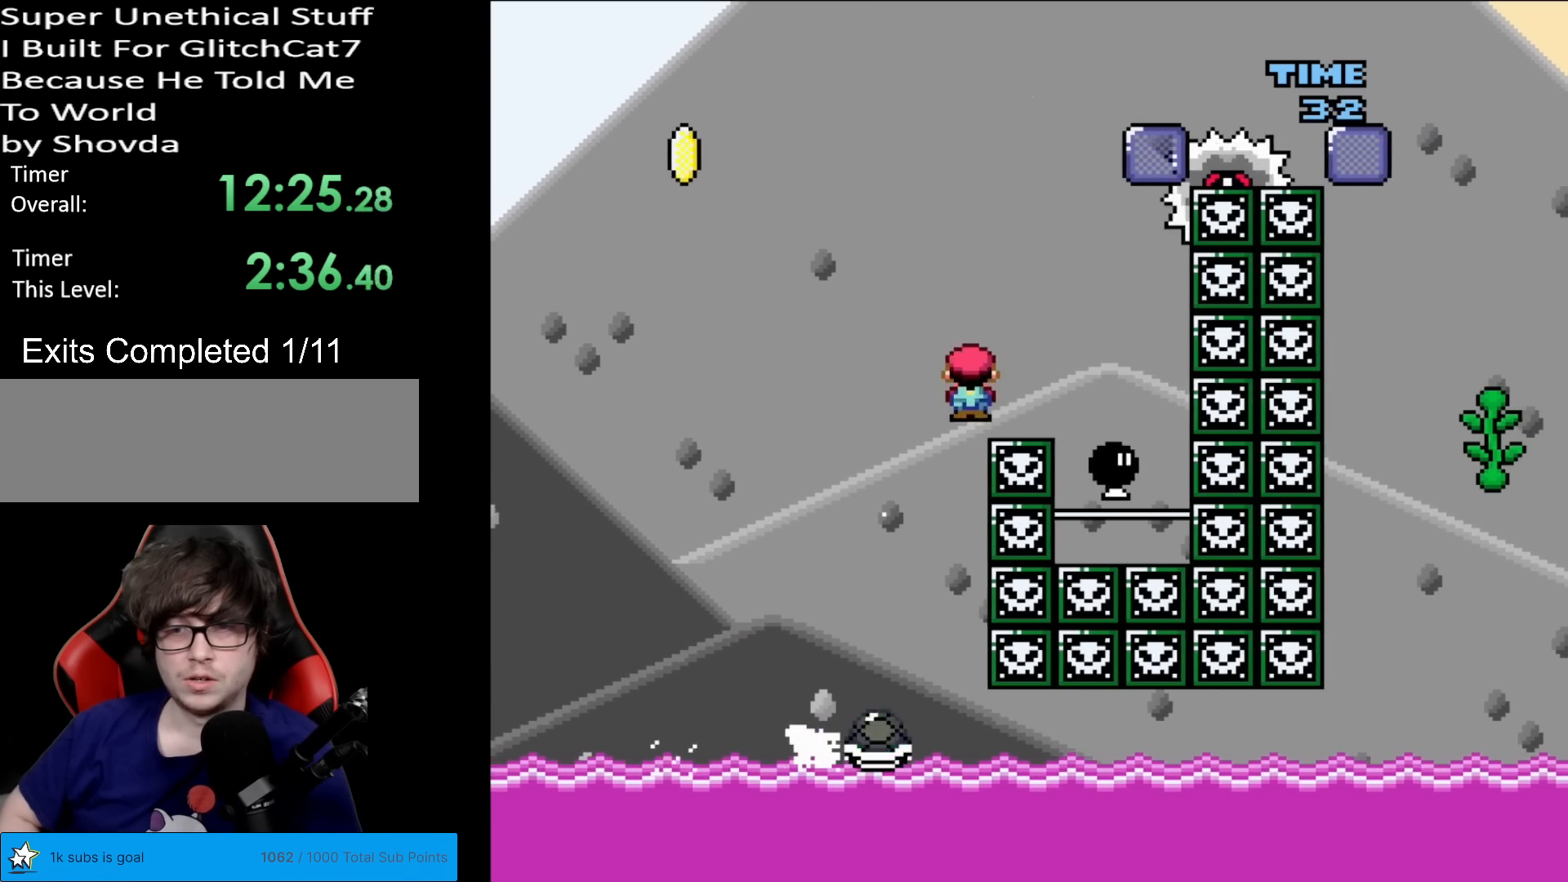
{"buttons": ["A", "X", "DPAD_RIGHT"], "events": [[166, "DPAD_RIGHT", "up"], [166, "DPAD_UP", "down"], [183, "DPAD_LEFT", "down"], [200, "DPAD_UP", "up"], [333, "DPAD_LEFT", "up"], [333, "DPAD_RIGHT", "down"]]}
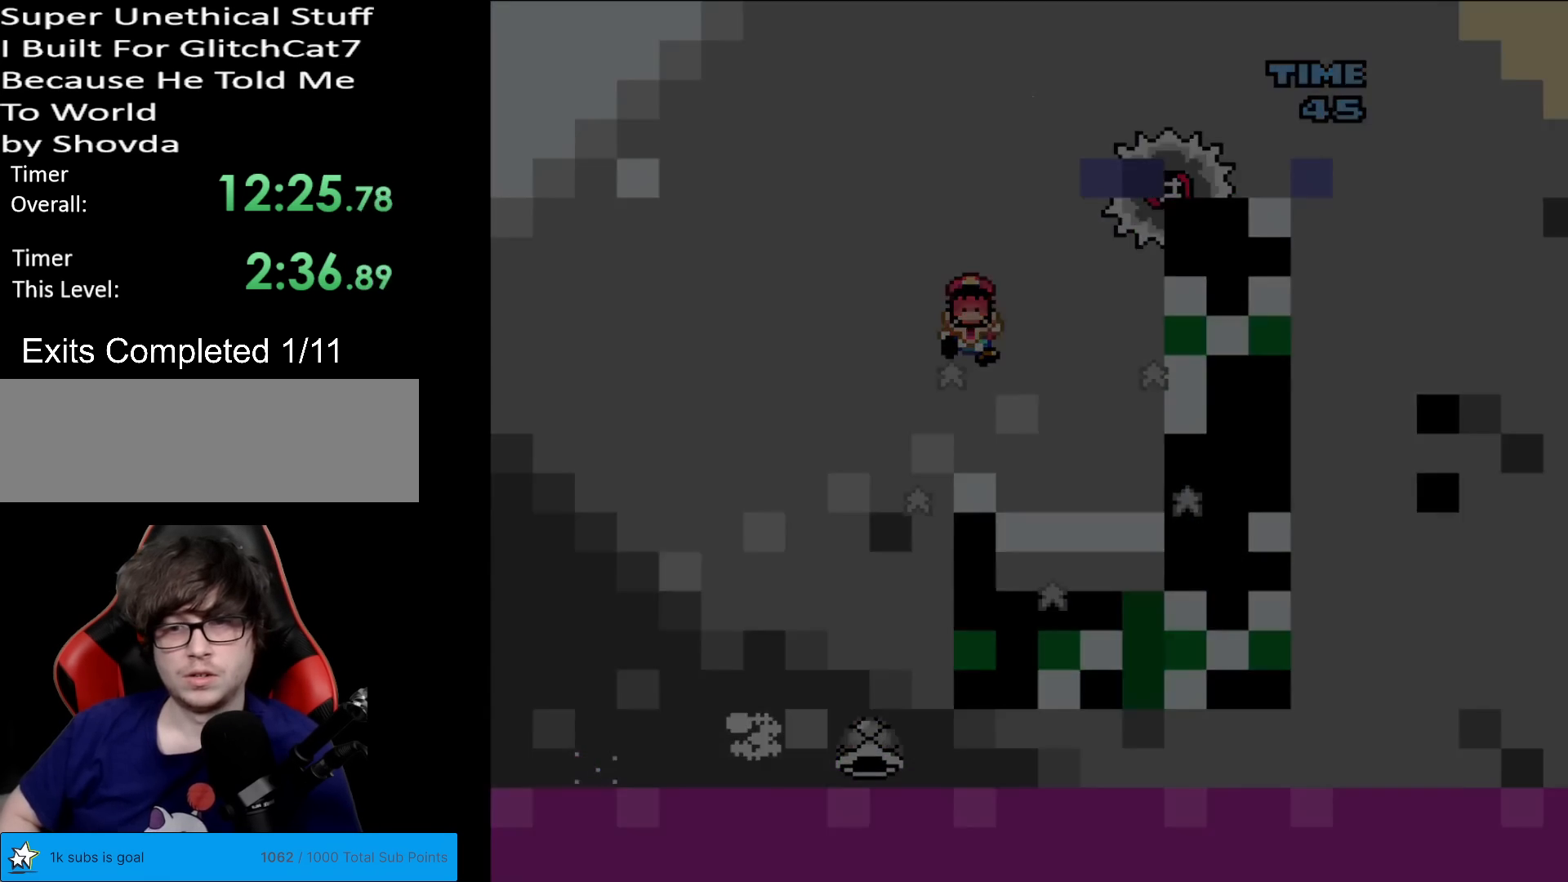
{"buttons": [], "events": [[34, "DPAD_RIGHT", "up"], [167, "A", "up"], [351, "X", "up"]]}
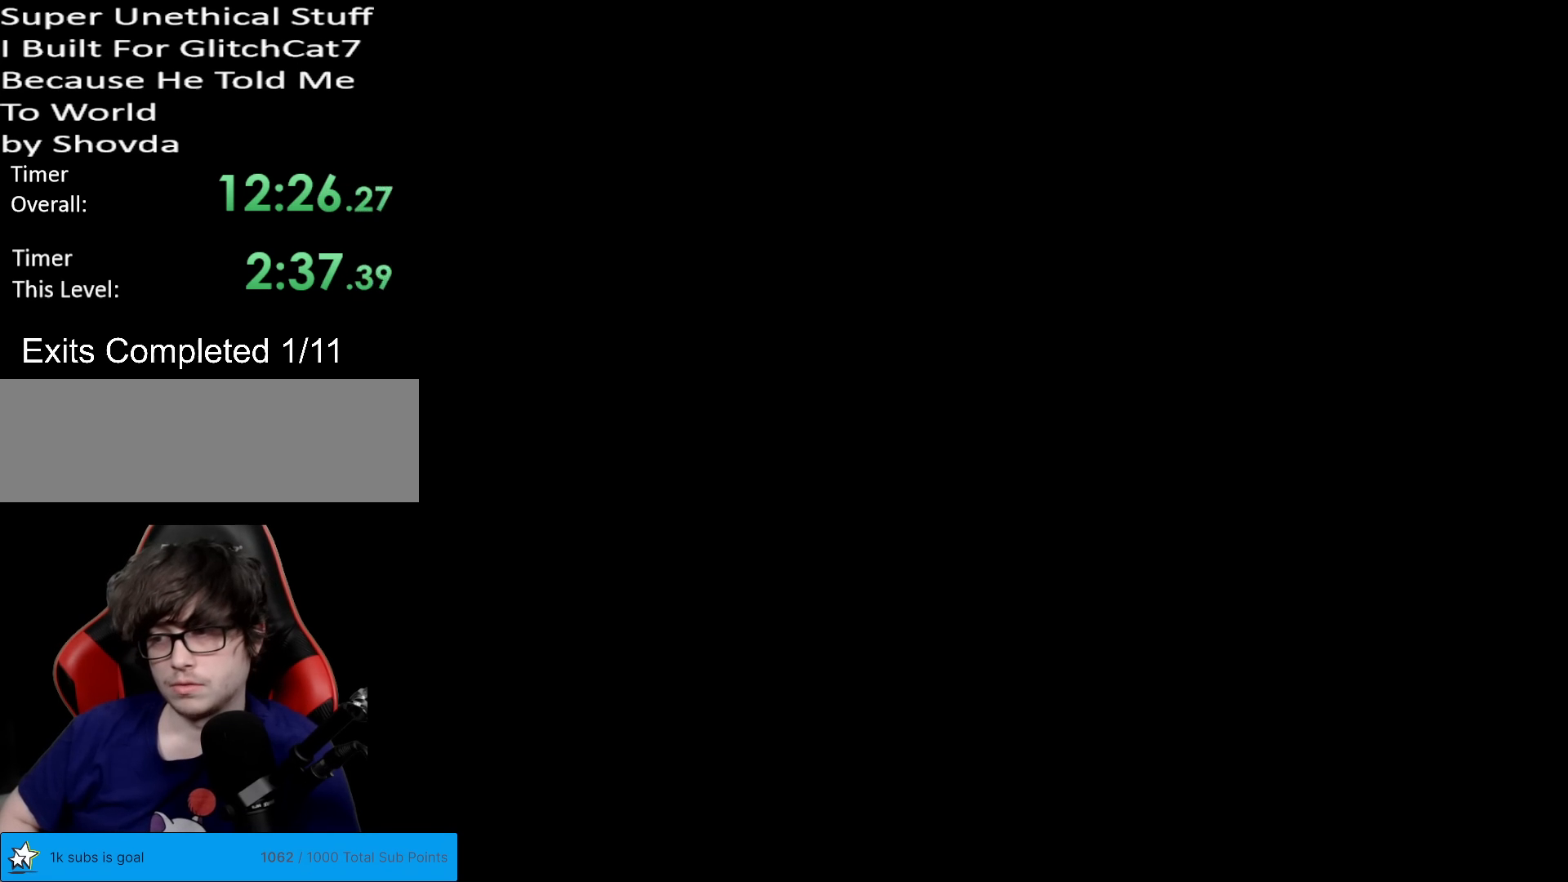
{"buttons": [], "events": []}
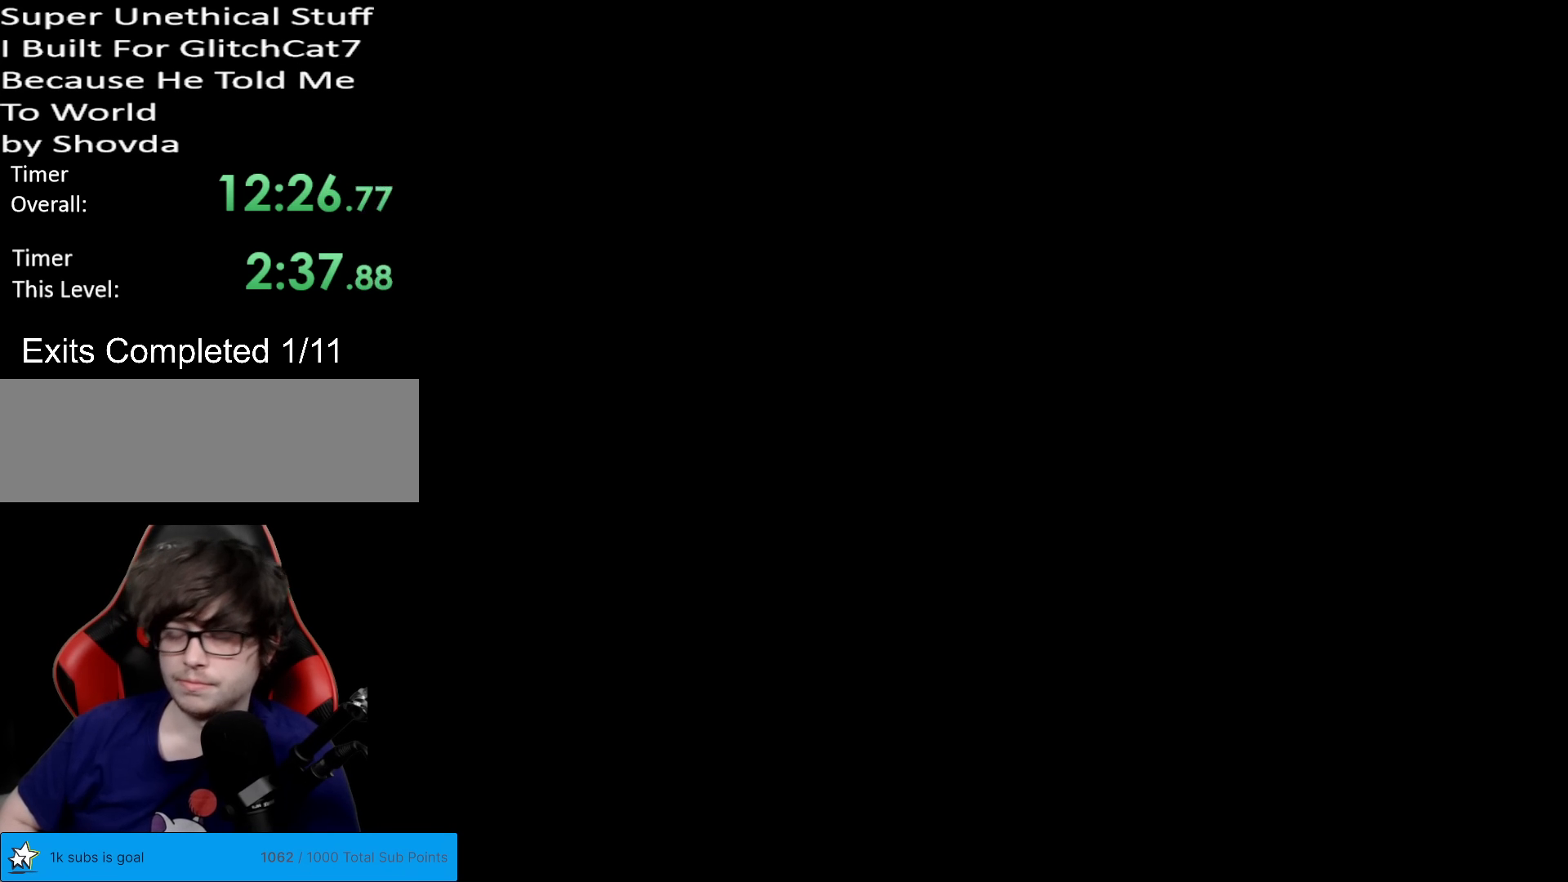
{"buttons": [], "events": []}
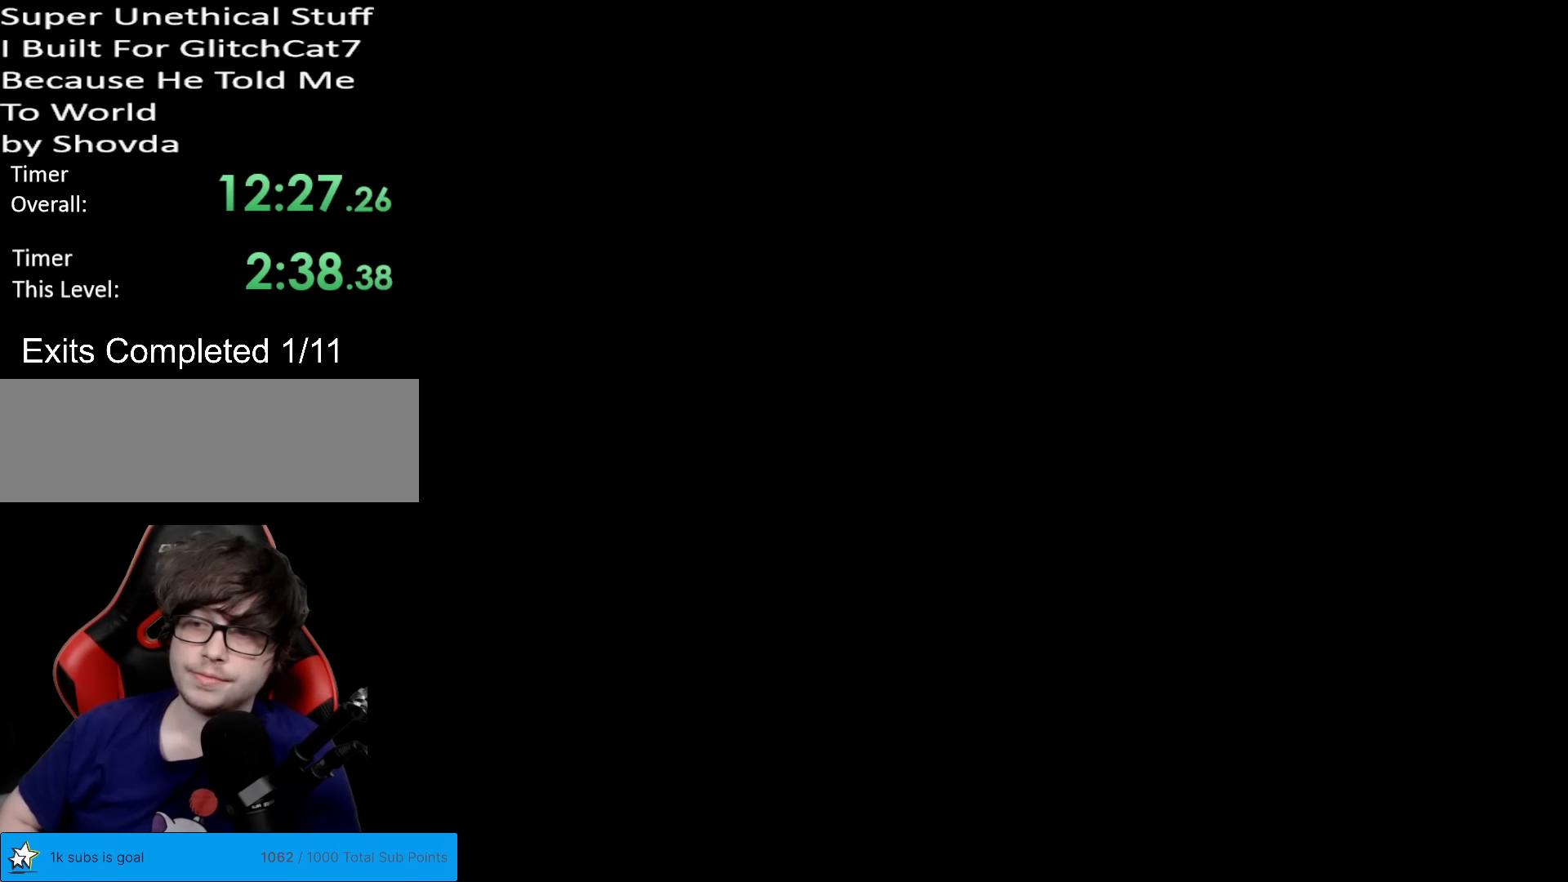
{"buttons": ["B", "Y"], "events": [[67, "Y", "down"], [250, "B", "down"]]}
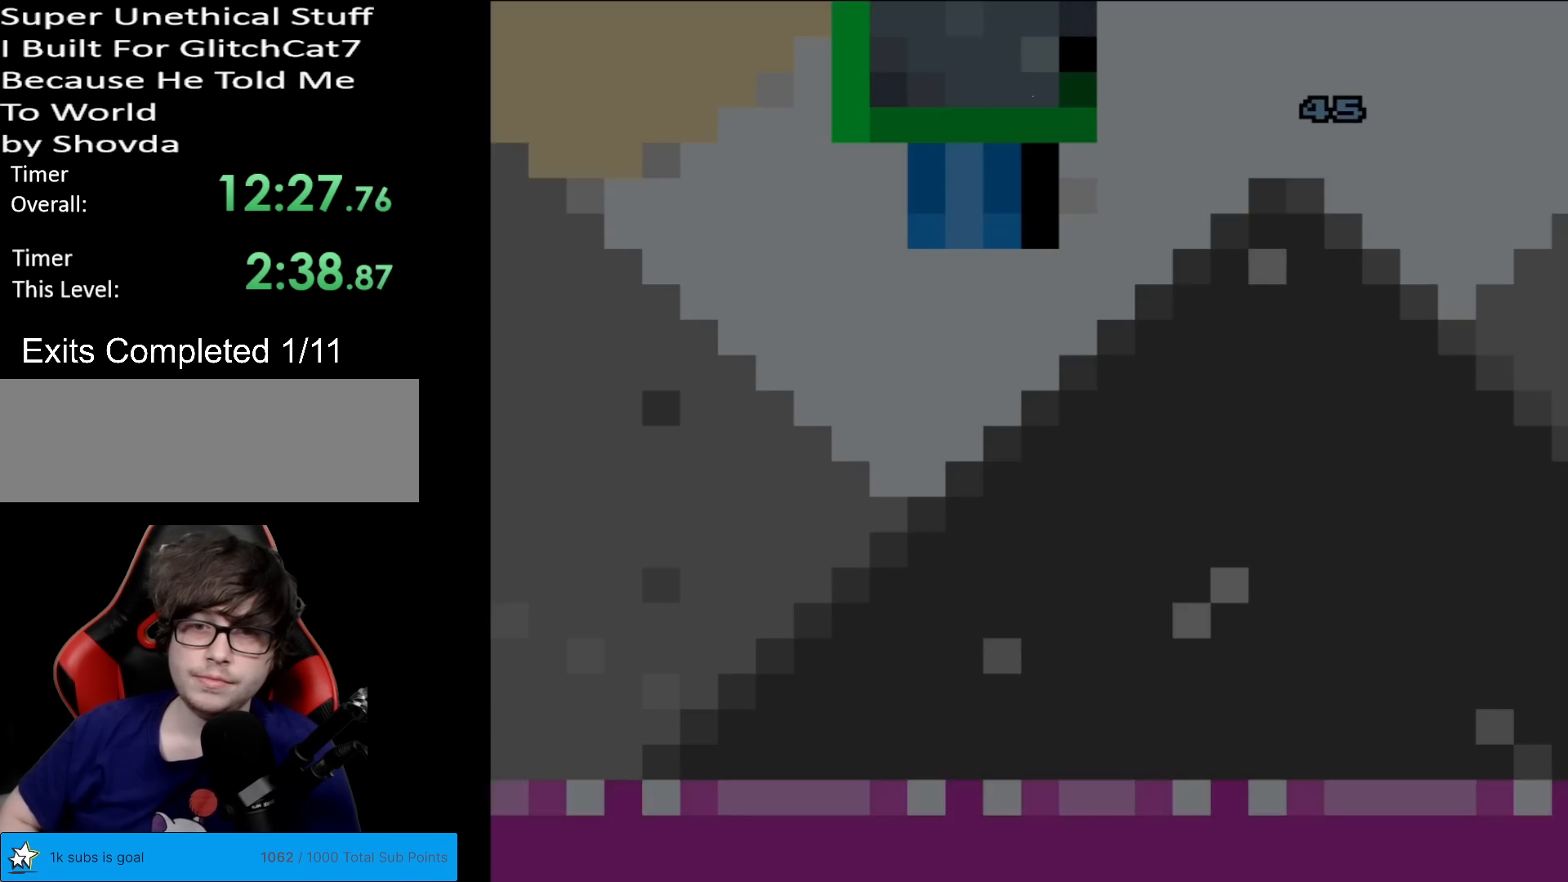
{"buttons": ["B", "Y"], "events": []}
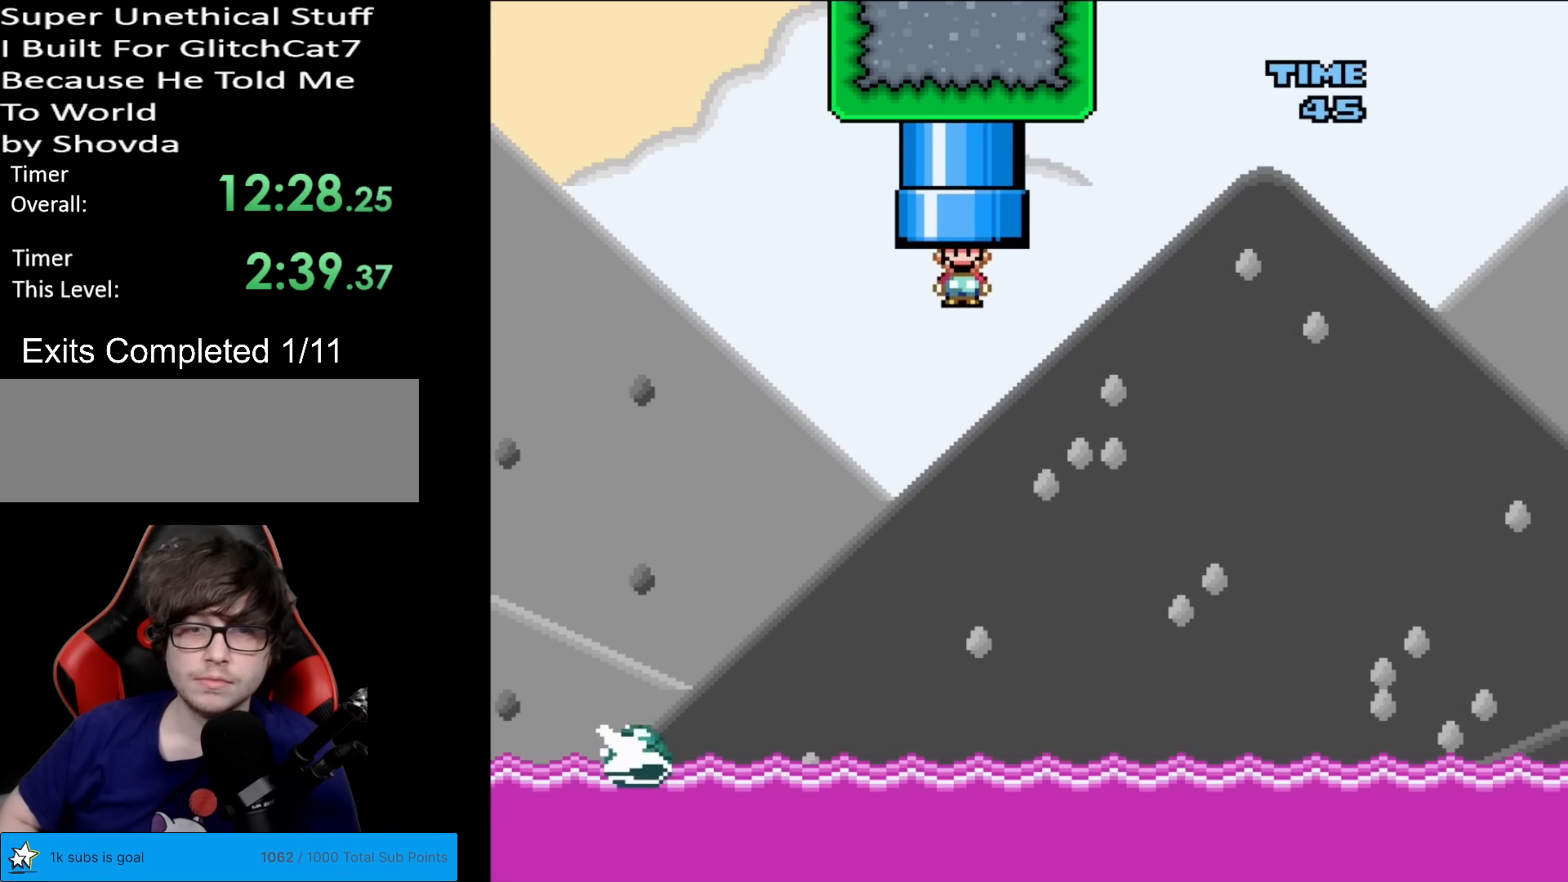
{"buttons": ["B", "Y"], "events": [[317, "DPAD_LEFT", "down"], [484, "DPAD_DOWN", "down"], [484, "DPAD_LEFT", "up"], [500, "DPAD_DOWN", "up"]]}
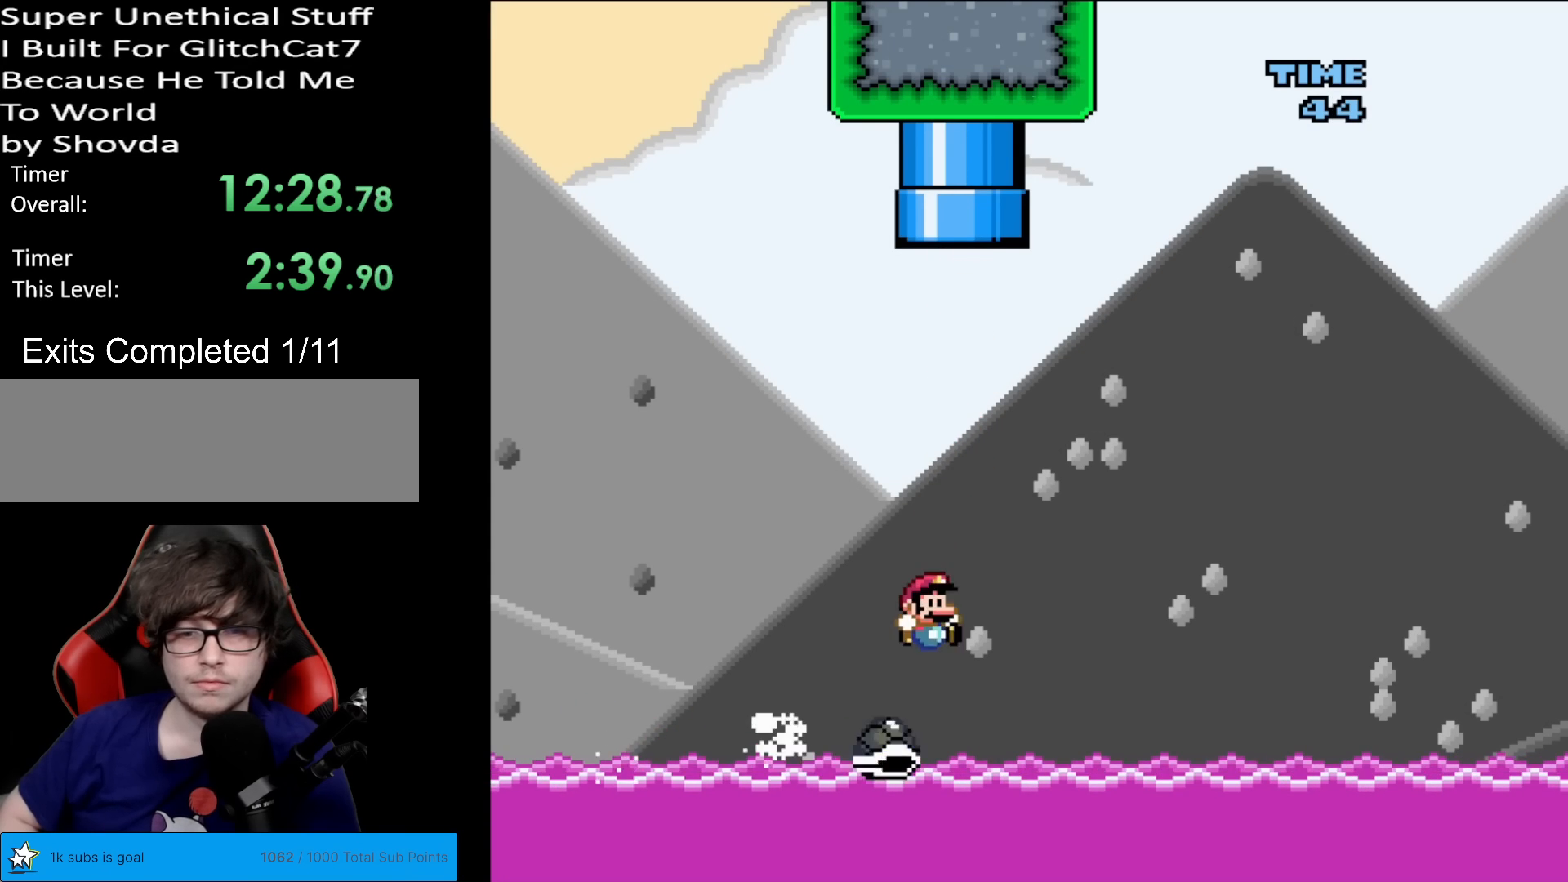
{"buttons": ["Y", "DPAD_RIGHT"], "events": [[17, "DPAD_RIGHT", "down"], [284, "B", "up"]]}
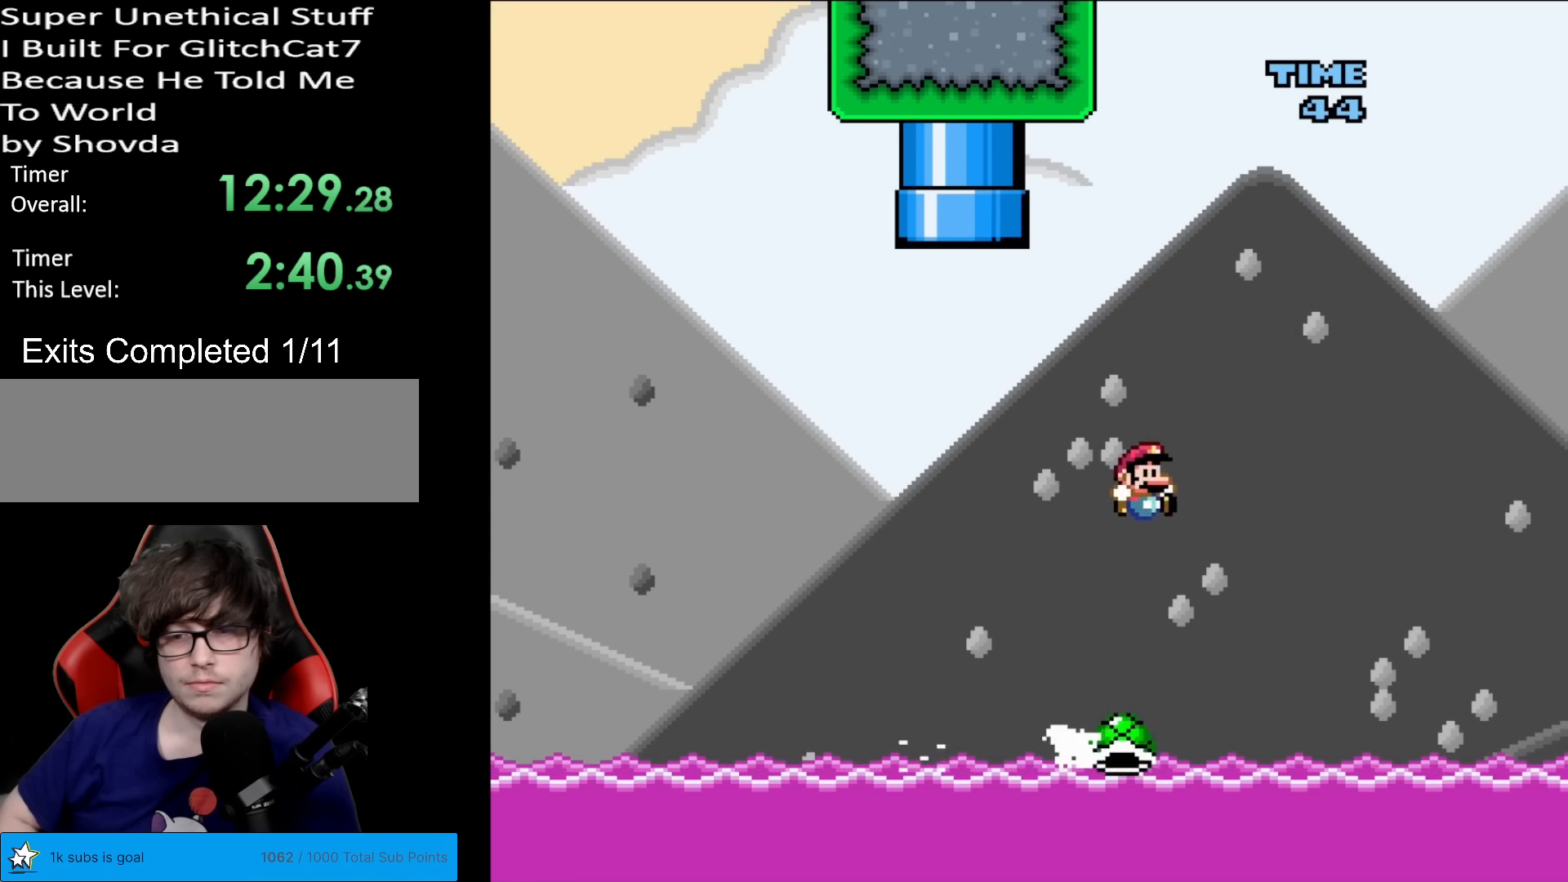
{"buttons": ["B", "Y", "DPAD_RIGHT"], "events": [[167, "B", "down"]]}
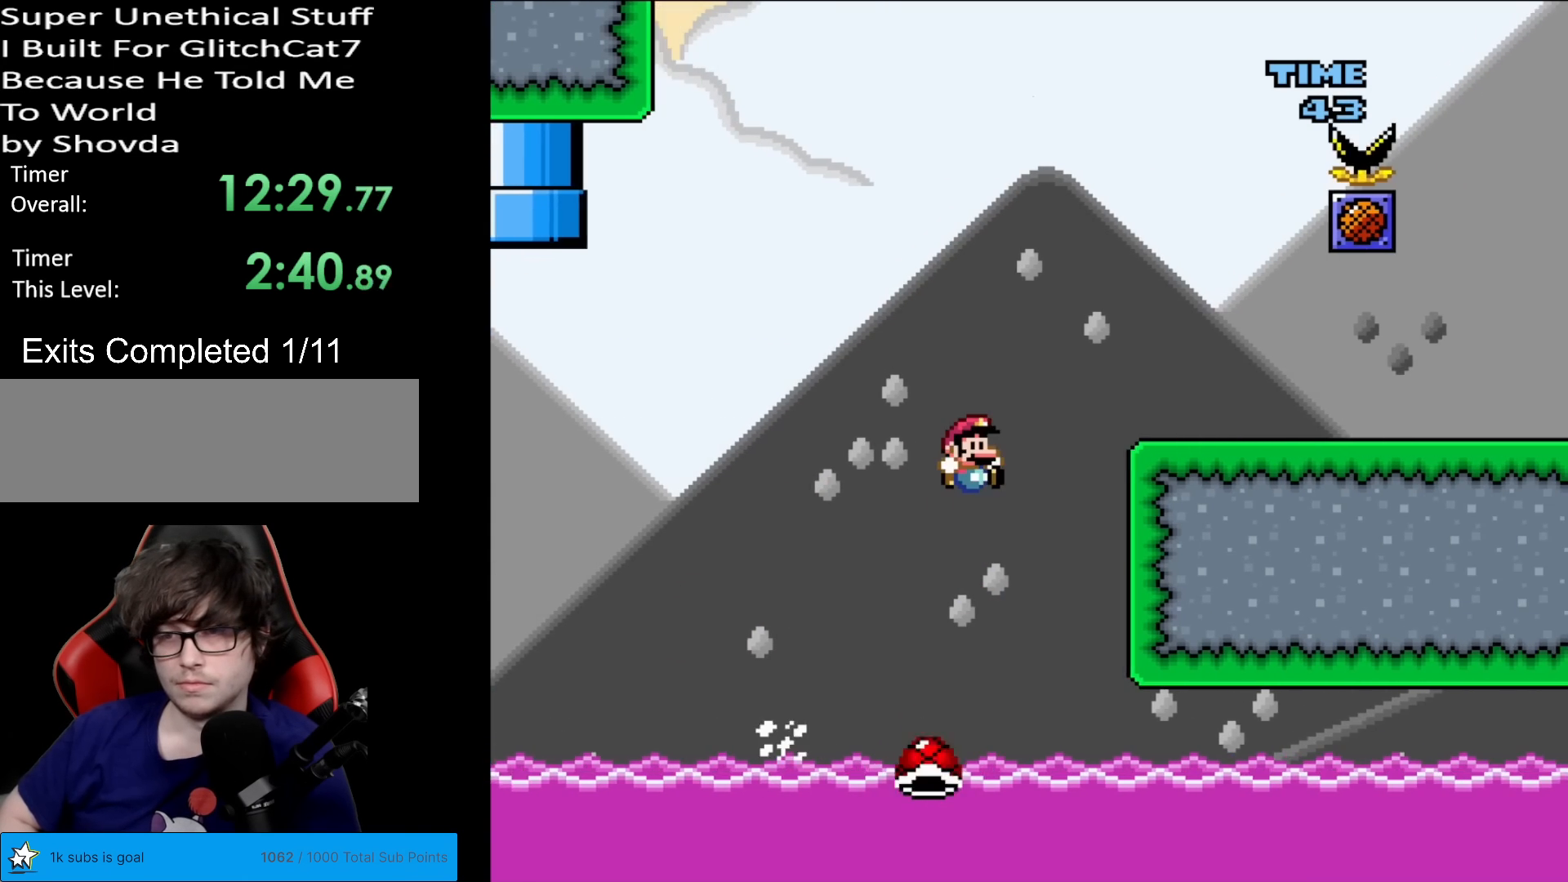
{"buttons": ["A", "X", "DPAD_LEFT"], "events": [[217, "B", "up"], [401, "DPAD_RIGHT", "up"], [401, "X", "down"], [401, "Y", "up"], [417, "DPAD_LEFT", "down"], [451, "A", "down"]]}
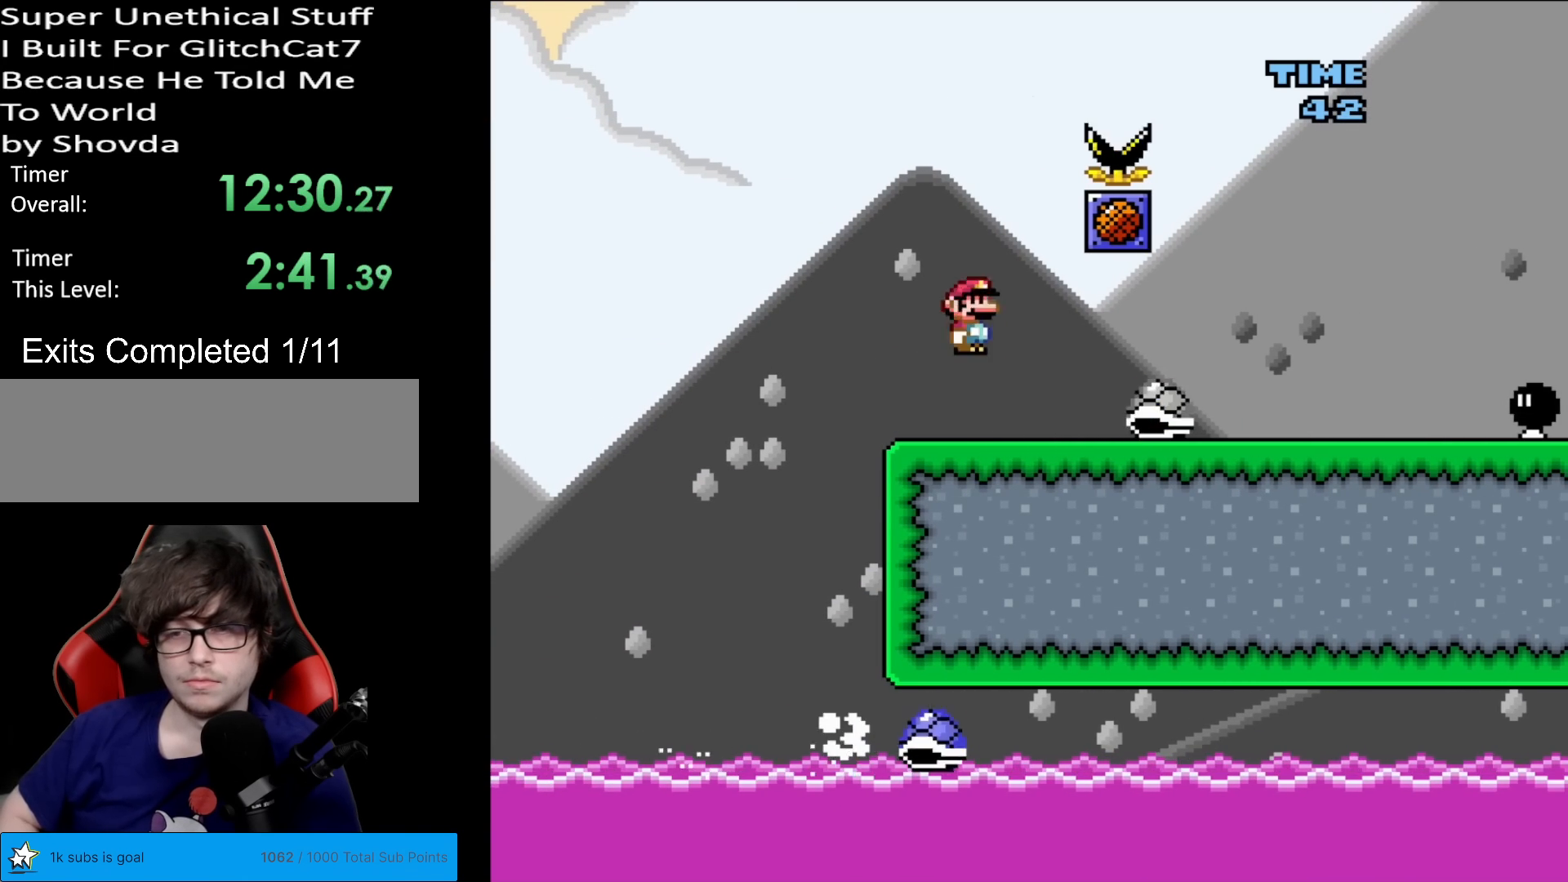
{"buttons": ["Y", "DPAD_RIGHT"], "events": [[17, "A", "up"], [50, "DPAD_LEFT", "up"], [67, "X", "up"], [133, "Y", "down"], [217, "DPAD_RIGHT", "down"]]}
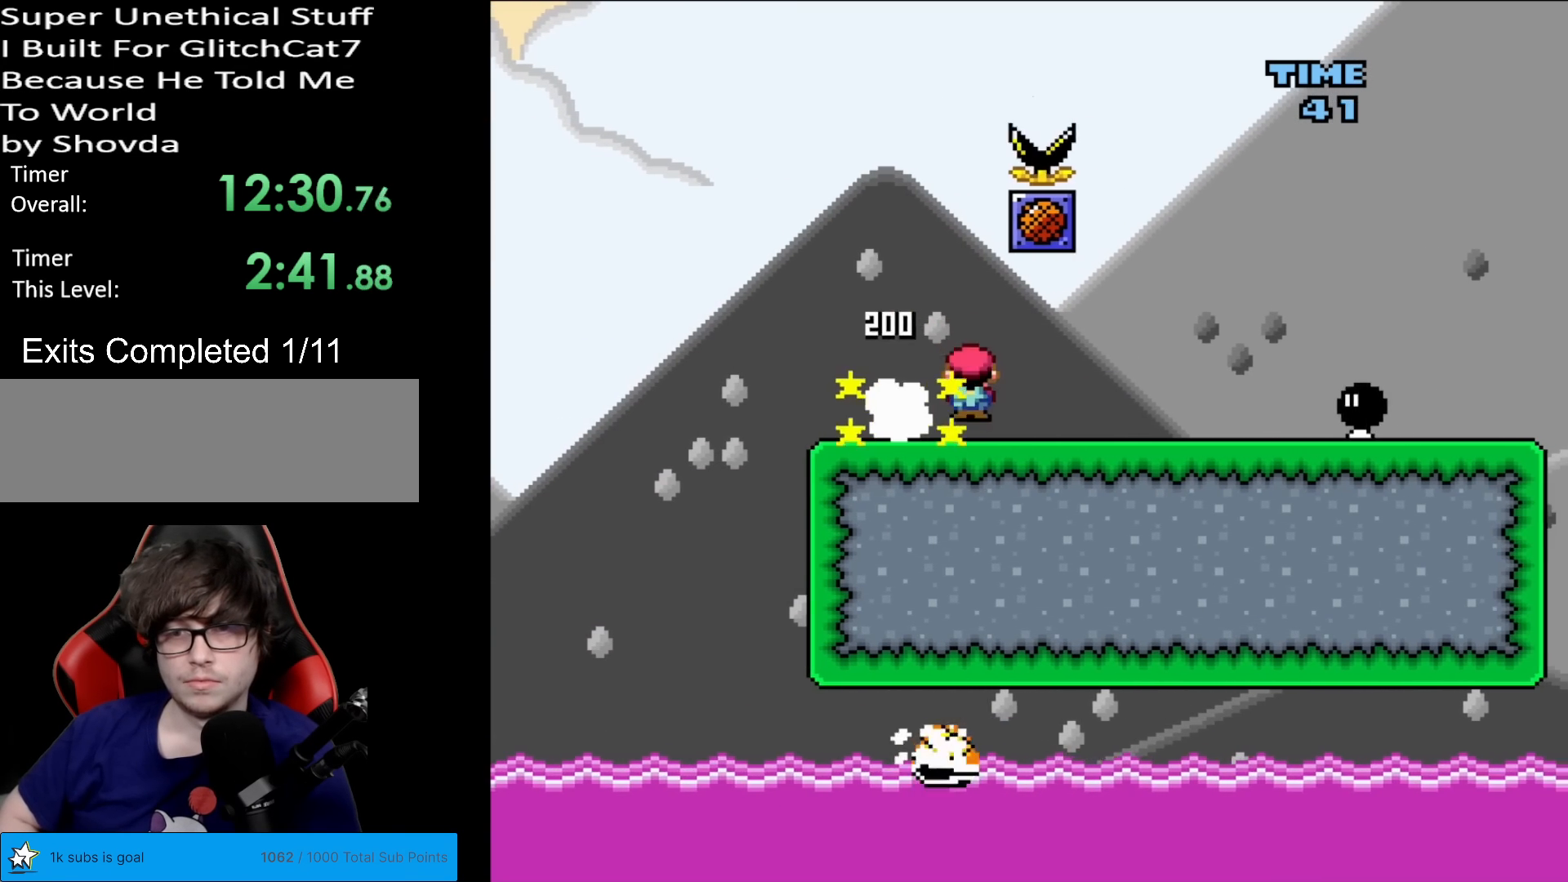
{"buttons": ["Y", "DPAD_LEFT"], "events": [[217, "B", "down"], [267, "B", "up"], [468, "DPAD_RIGHT", "up"], [484, "DPAD_LEFT", "down"]]}
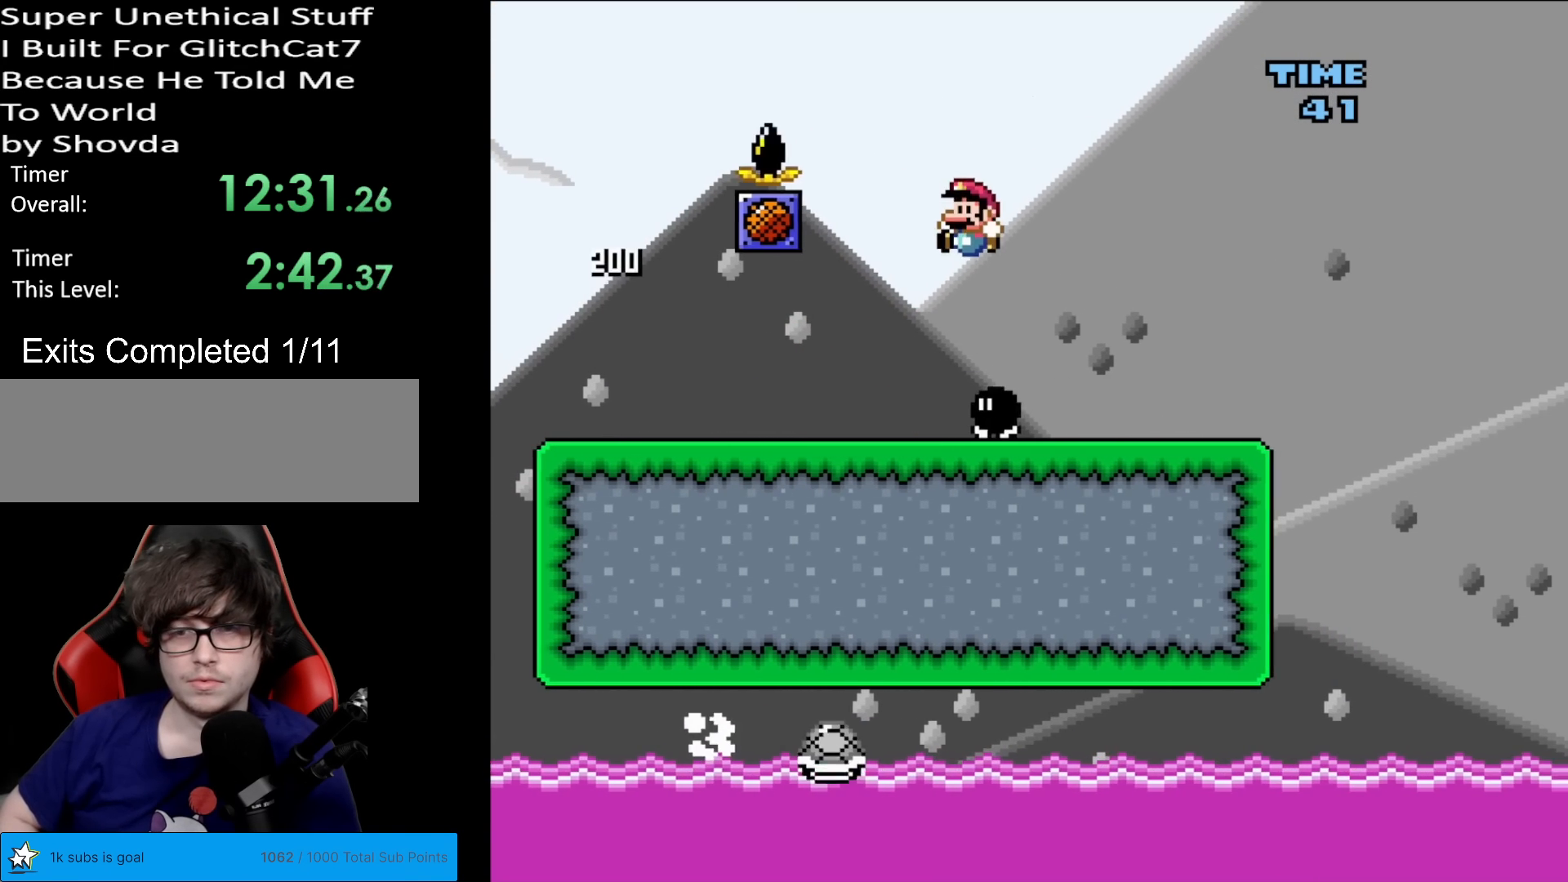
{"buttons": ["Y", "DPAD_RIGHT"], "events": [[167, "DPAD_LEFT", "up"], [350, "DPAD_RIGHT", "down"]]}
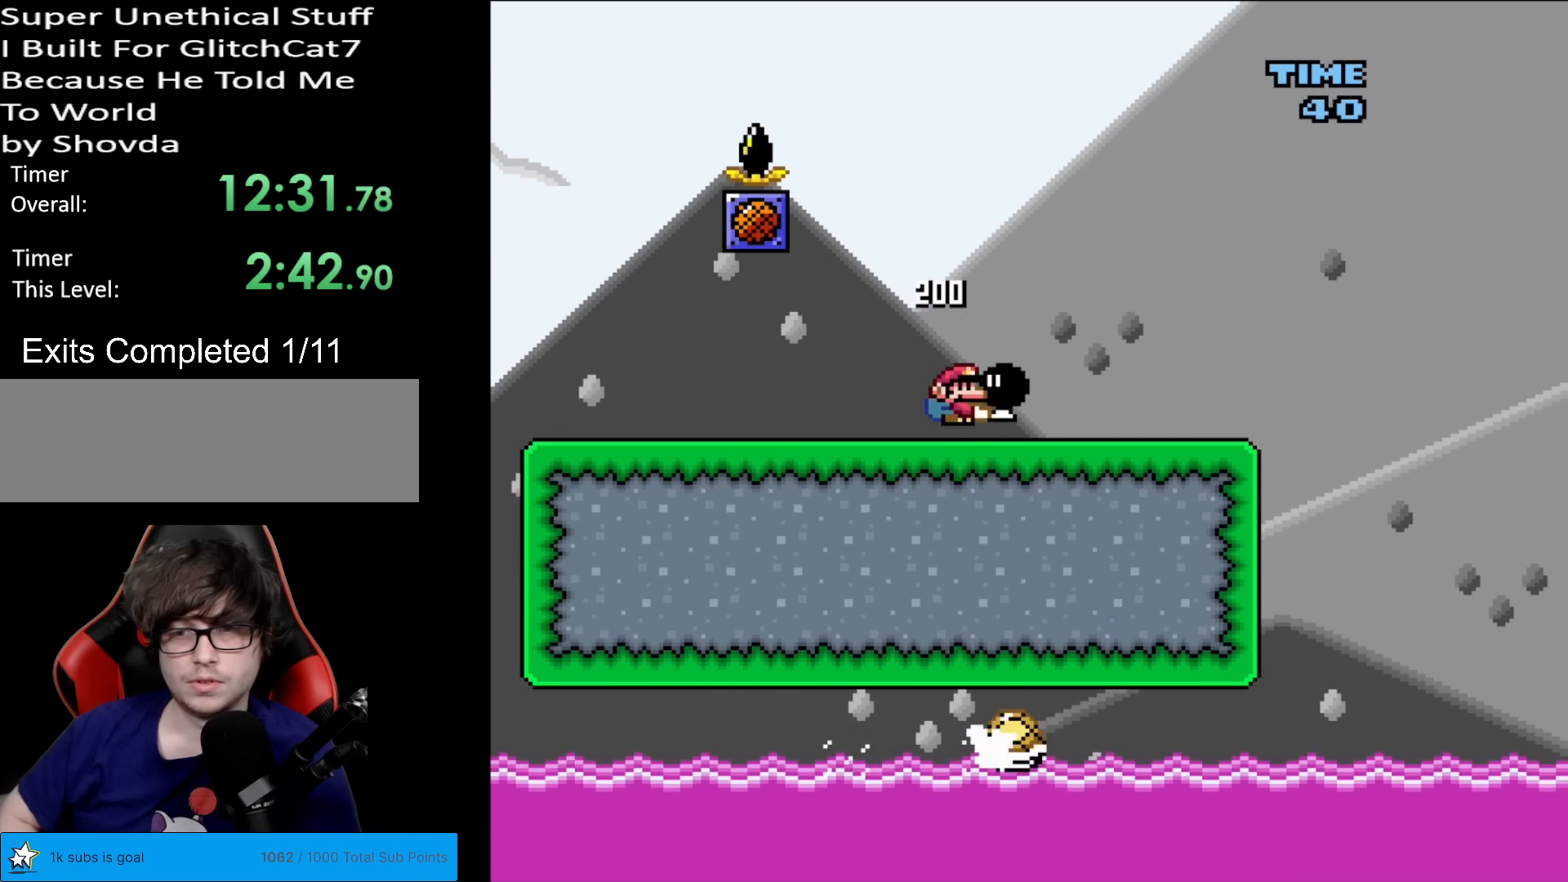
{"buttons": ["Y", "DPAD_RIGHT"], "events": []}
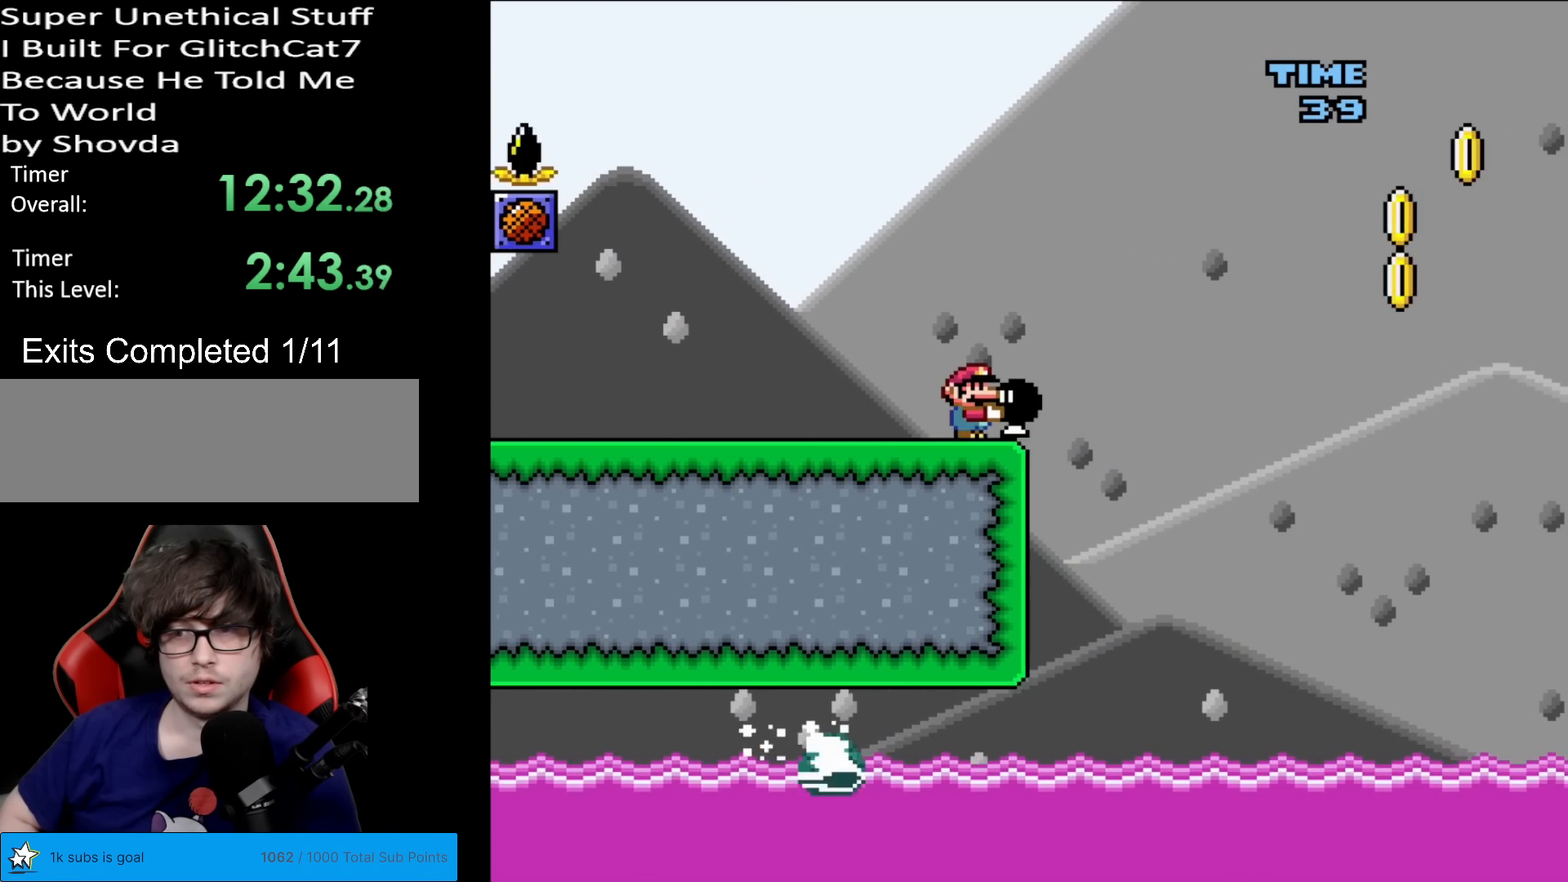
{"buttons": ["B", "Y", "DPAD_RIGHT"], "events": [[50, "B", "down"]]}
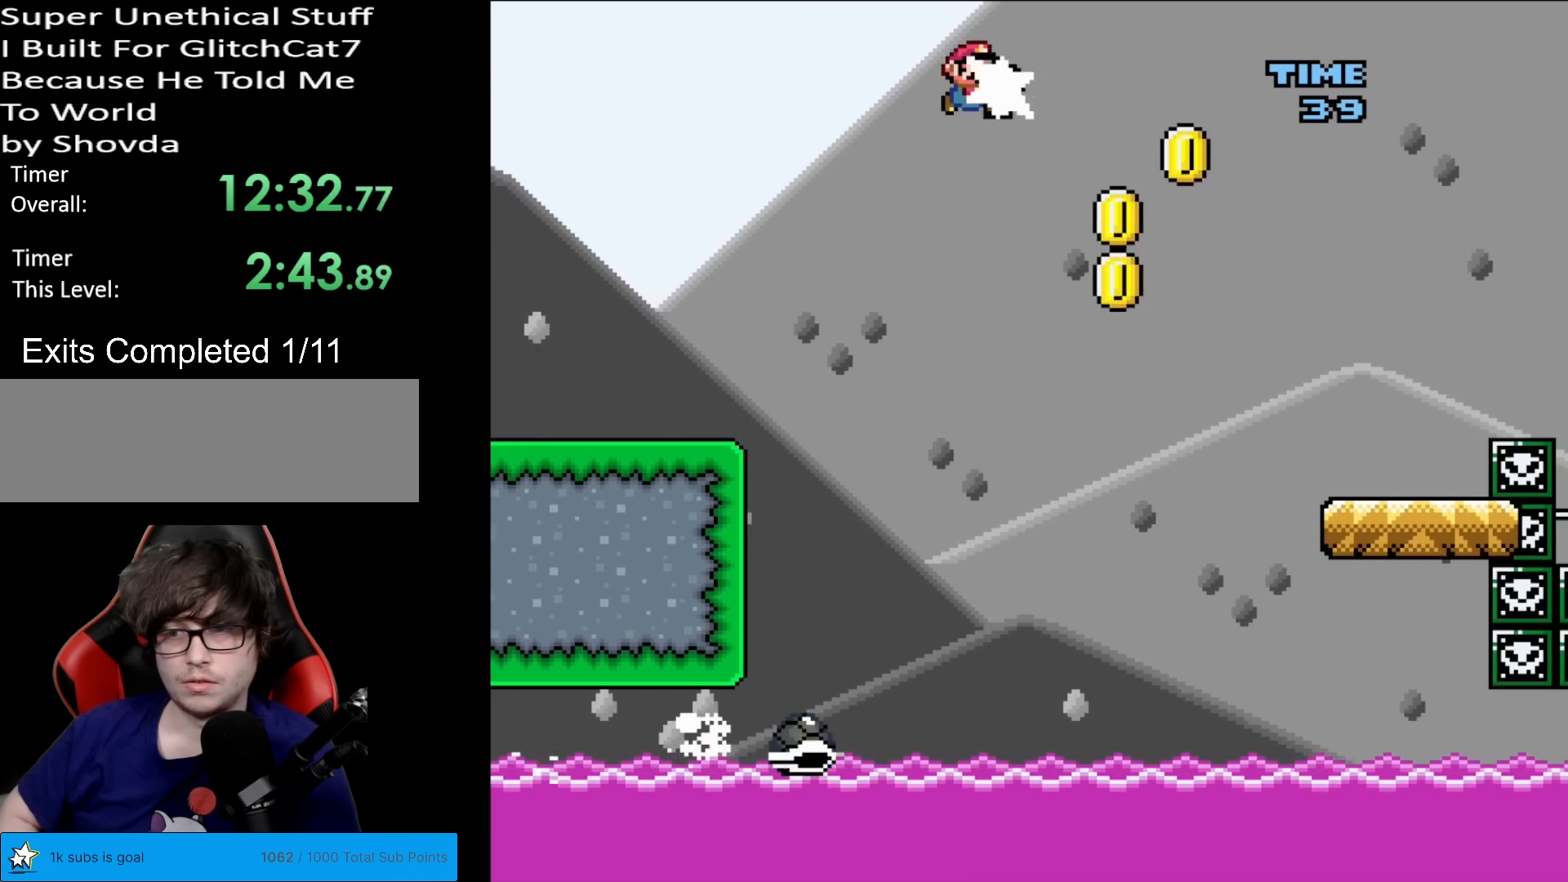
{"buttons": ["B", "Y"], "events": [[34, "Y", "up"], [100, "Y", "down"], [267, "DPAD_RIGHT", "up"], [267, "DPAD_UP", "down"], [284, "DPAD_LEFT", "down"], [284, "DPAD_UP", "up"], [468, "DPAD_LEFT", "up"]]}
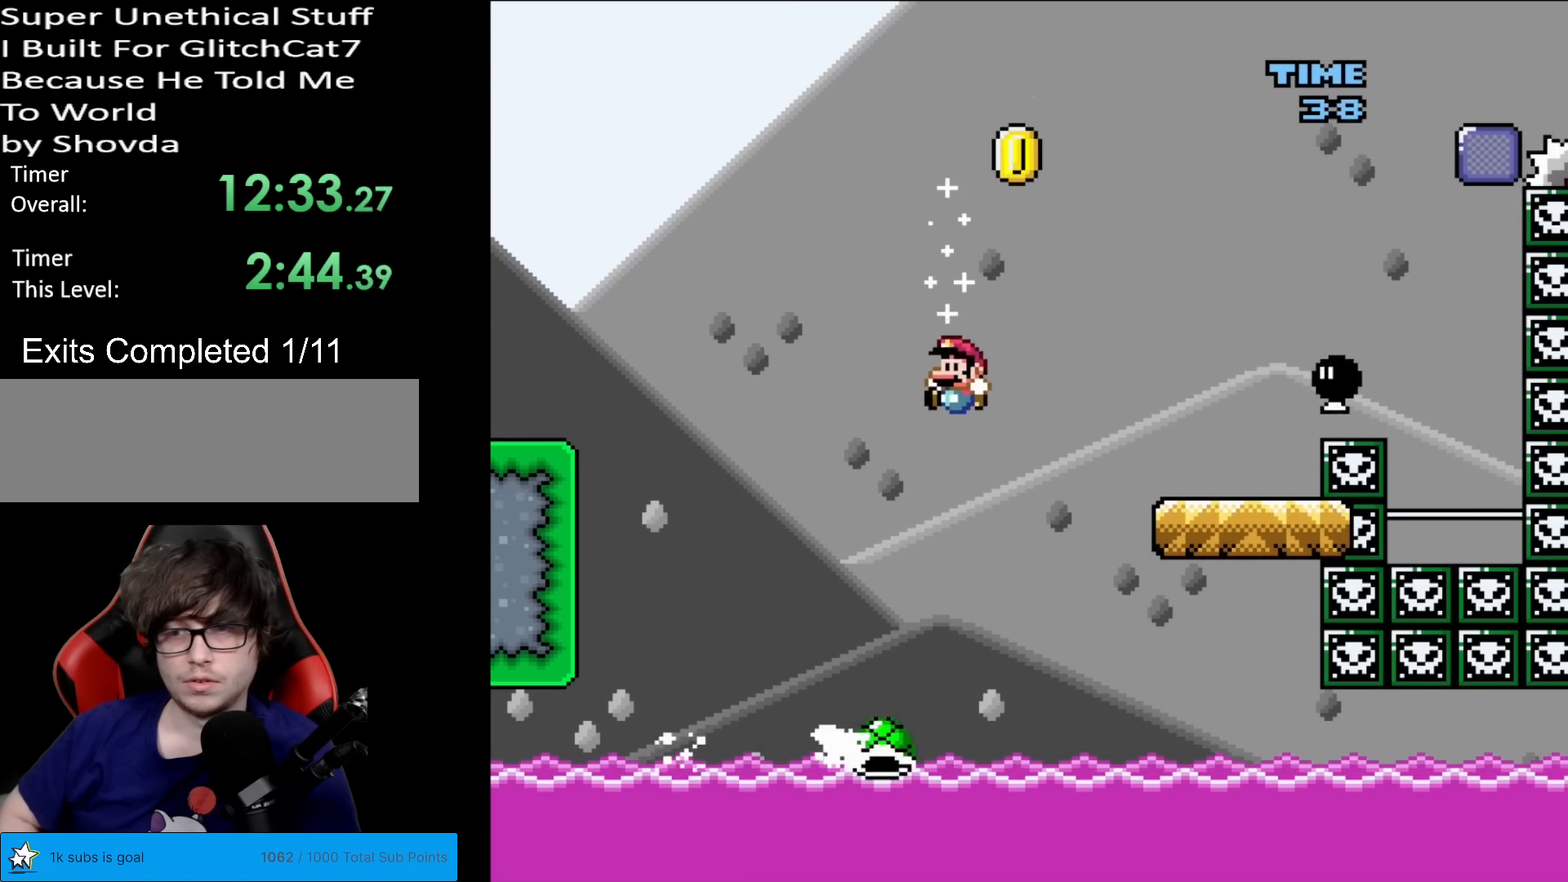
{"buttons": ["B", "Y"], "events": [[83, "DPAD_RIGHT", "down"], [217, "DPAD_RIGHT", "up"], [334, "DPAD_RIGHT", "down"], [500, "DPAD_RIGHT", "up"]]}
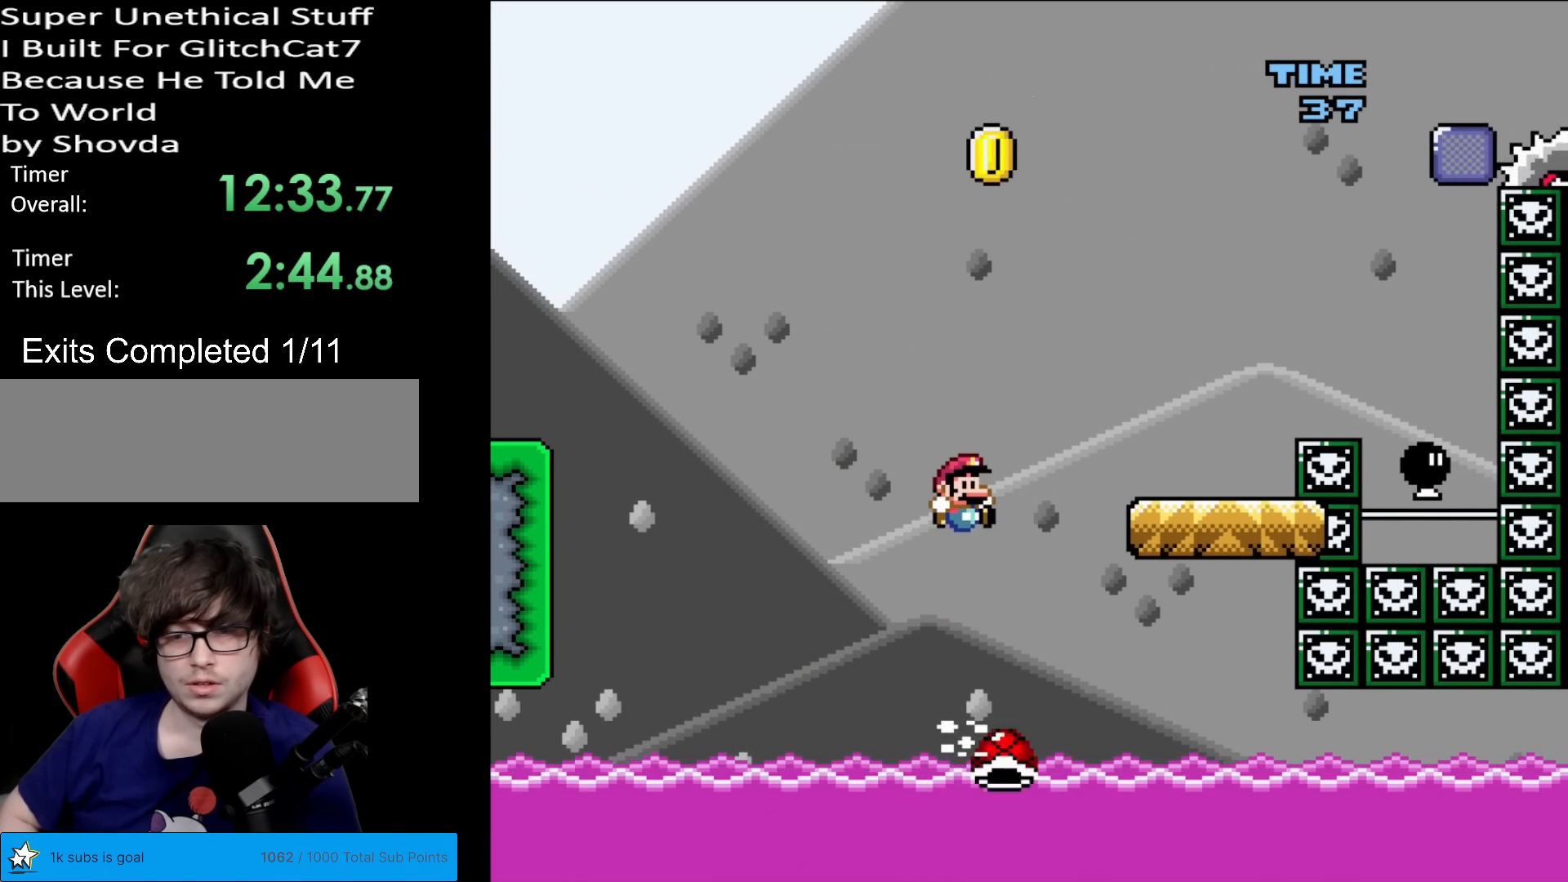
{"buttons": ["B", "Y"], "events": []}
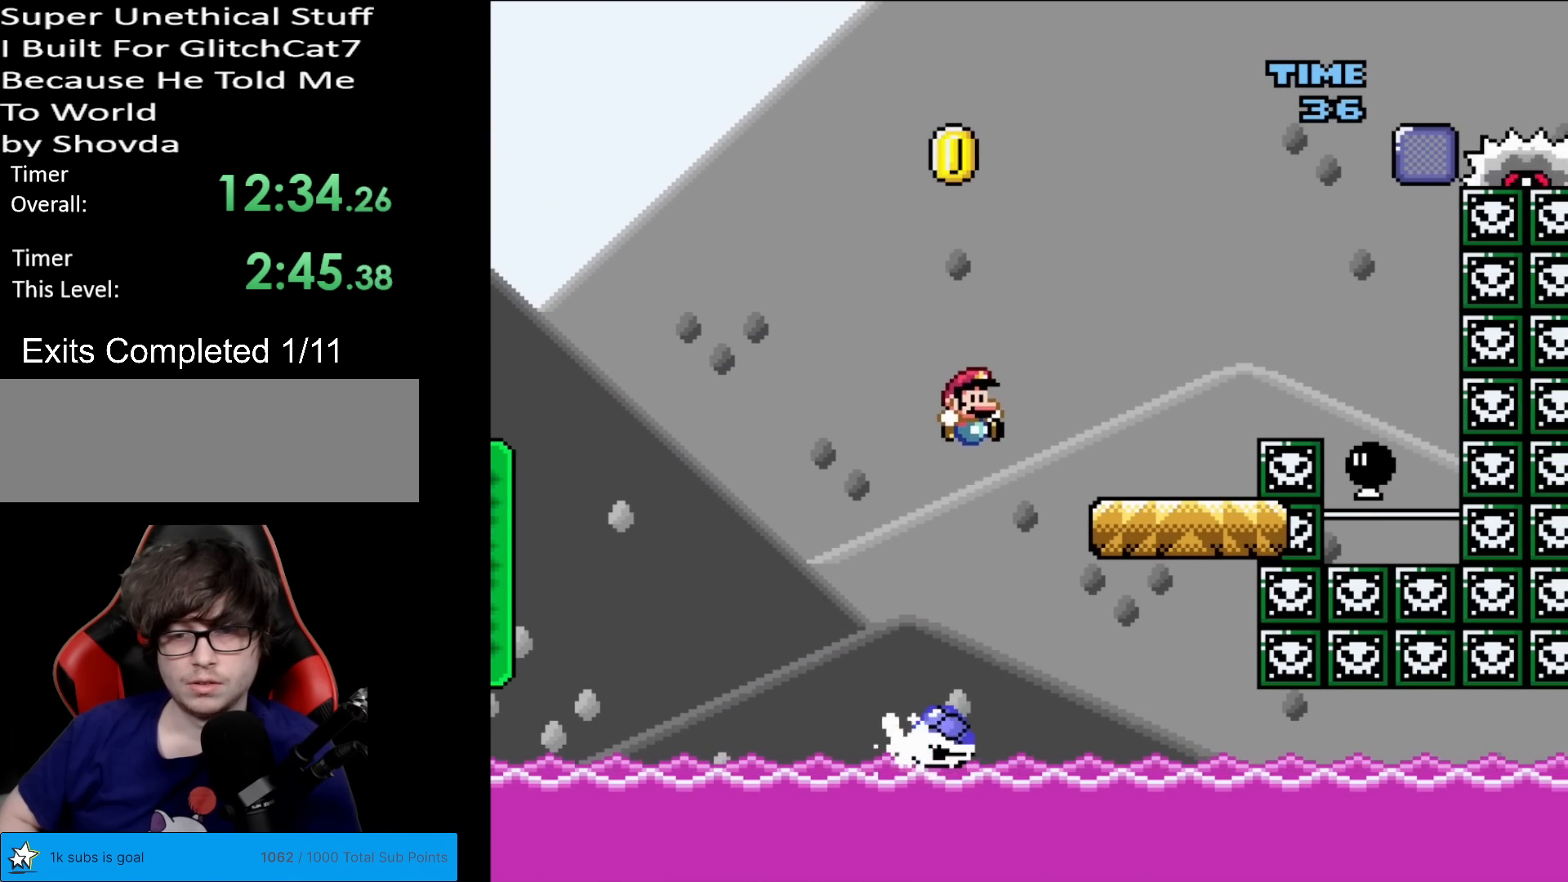
{"buttons": ["B", "Y"], "events": [[50, "DPAD_LEFT", "down"], [150, "DPAD_LEFT", "up"], [167, "DPAD_RIGHT", "down"], [367, "DPAD_RIGHT", "up"]]}
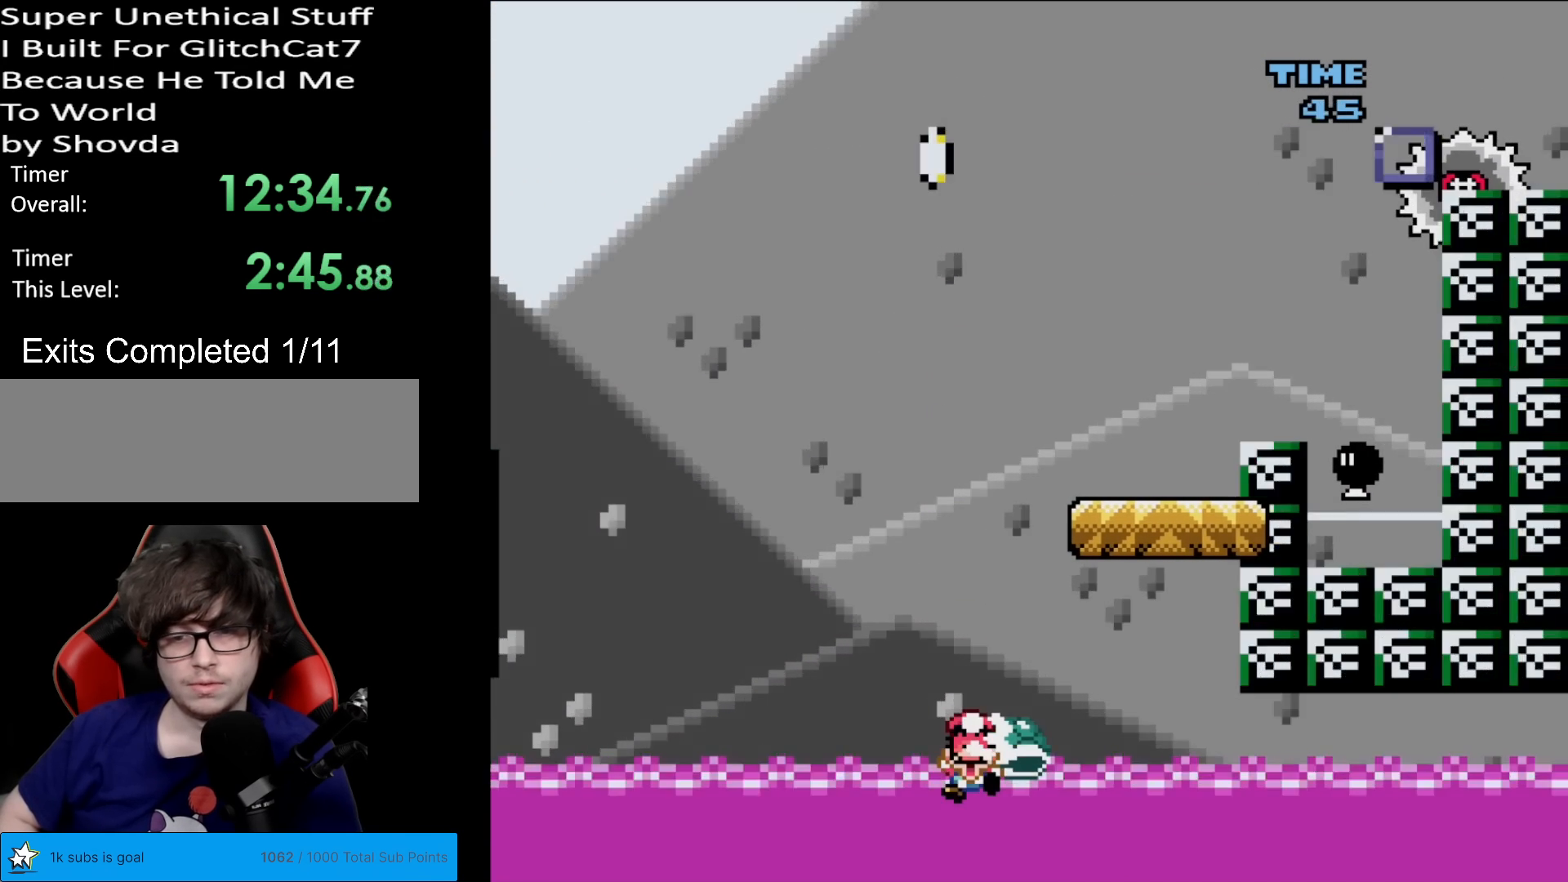
{"buttons": [], "events": [[267, "B", "up"], [317, "Y", "up"]]}
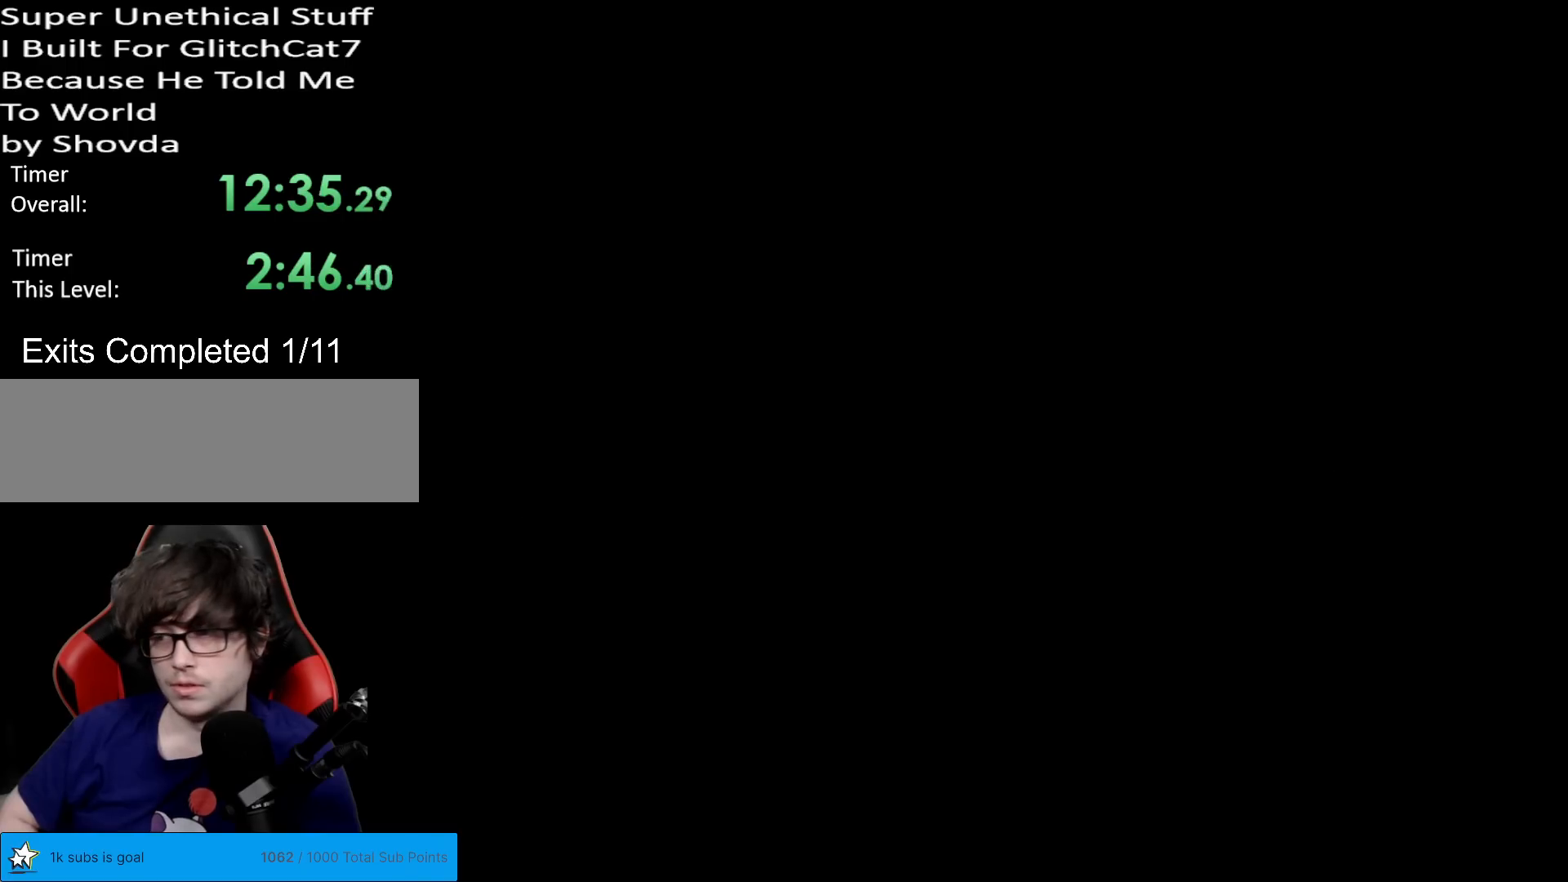
{"buttons": ["A"], "events": [[300, "A", "down"], [317, "A", "up"], [417, "A", "down"]]}
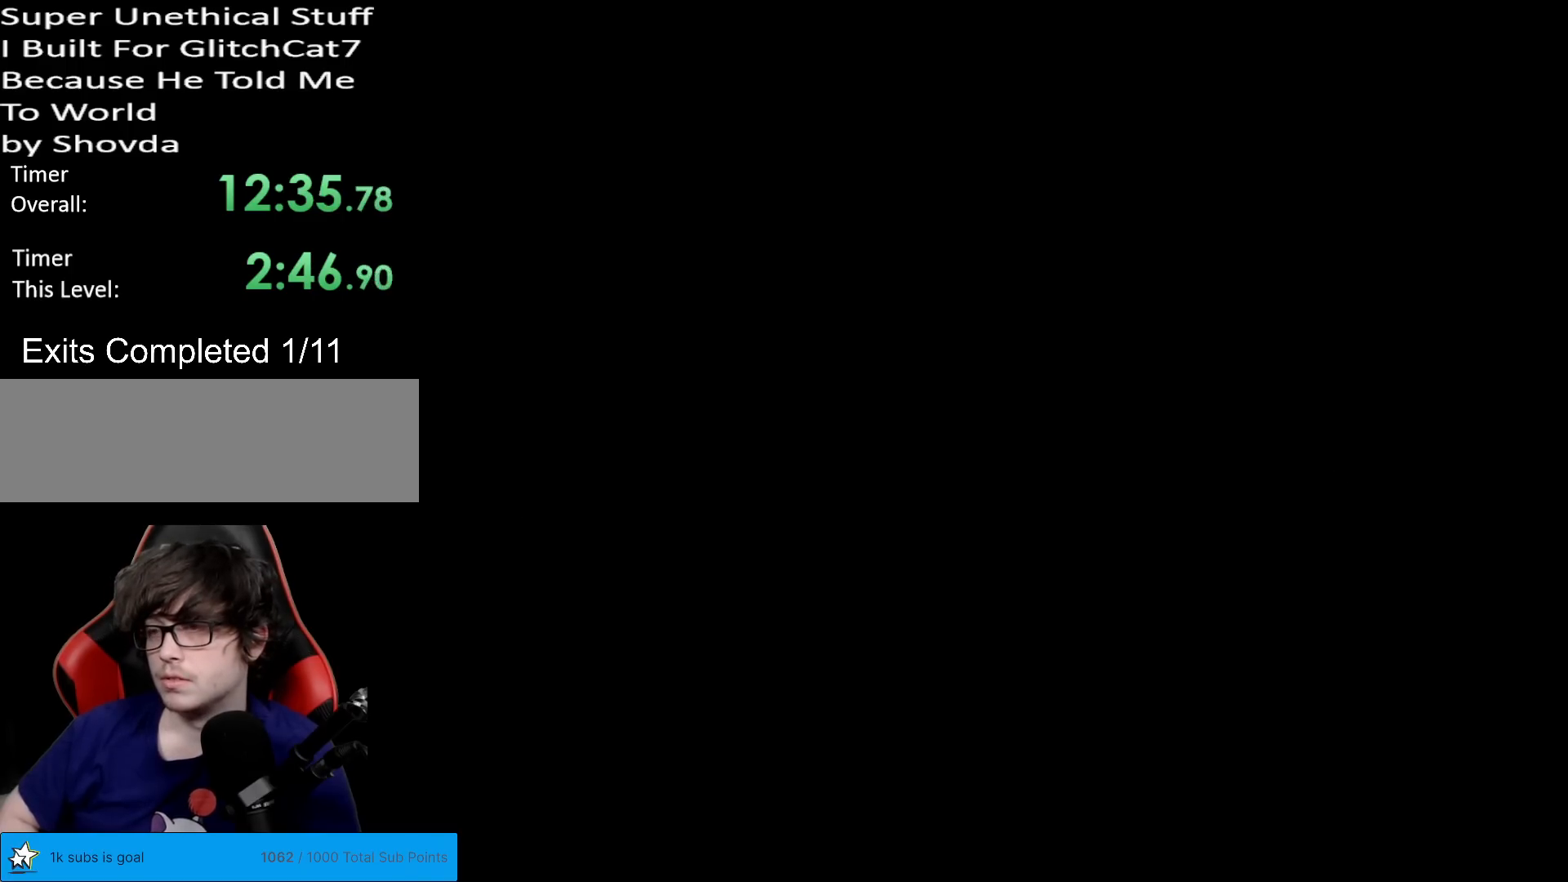
{"buttons": [], "events": [[50, "A", "up"]]}
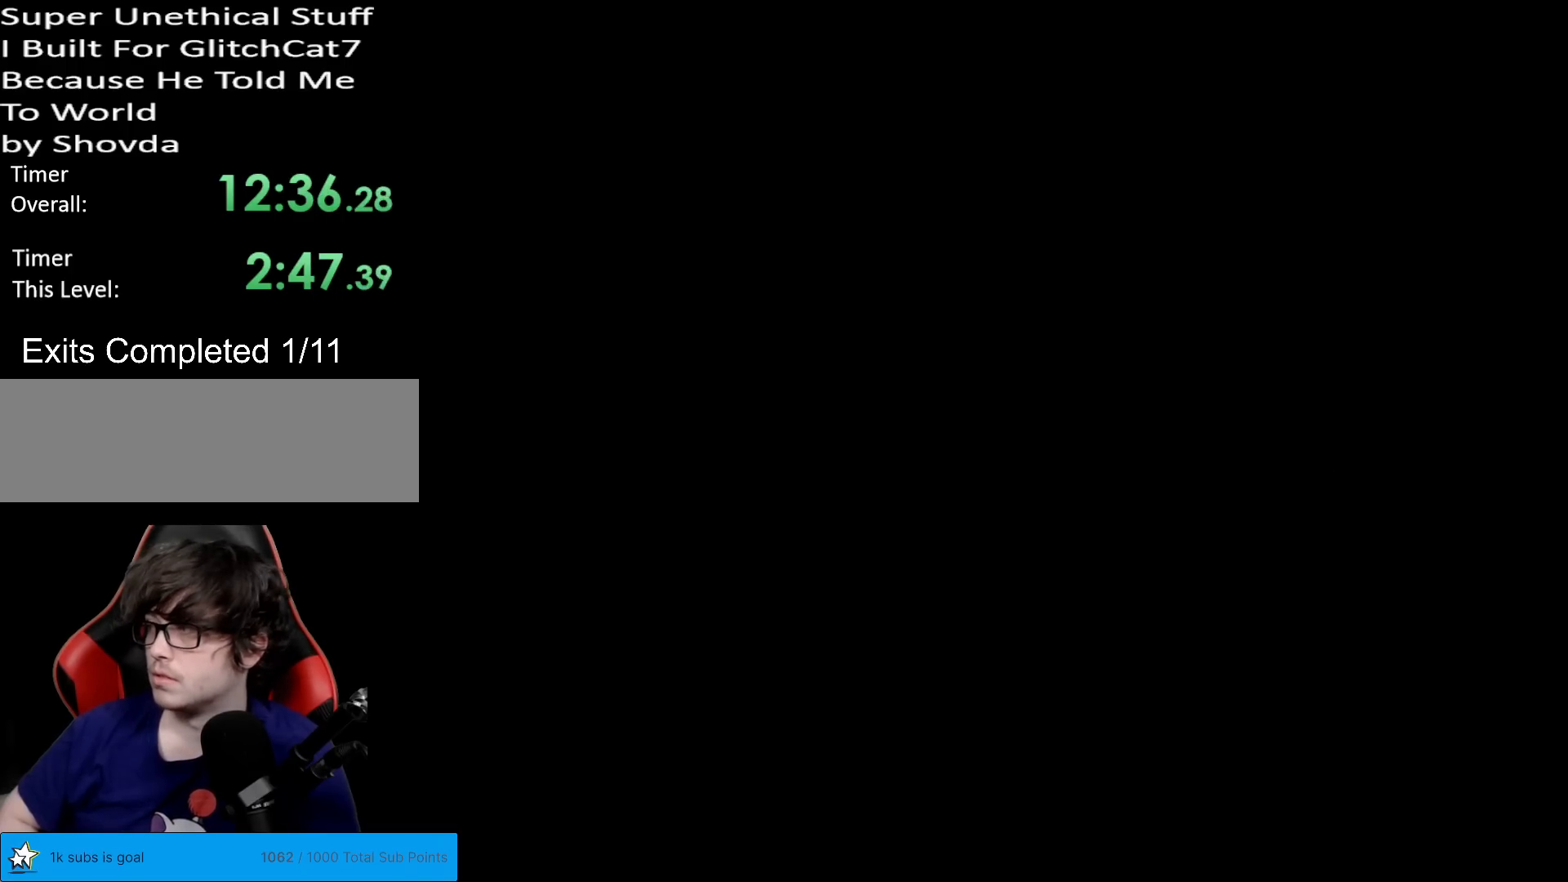
{"buttons": ["B", "Y"], "events": [[50, "Y", "down"], [133, "B", "down"]]}
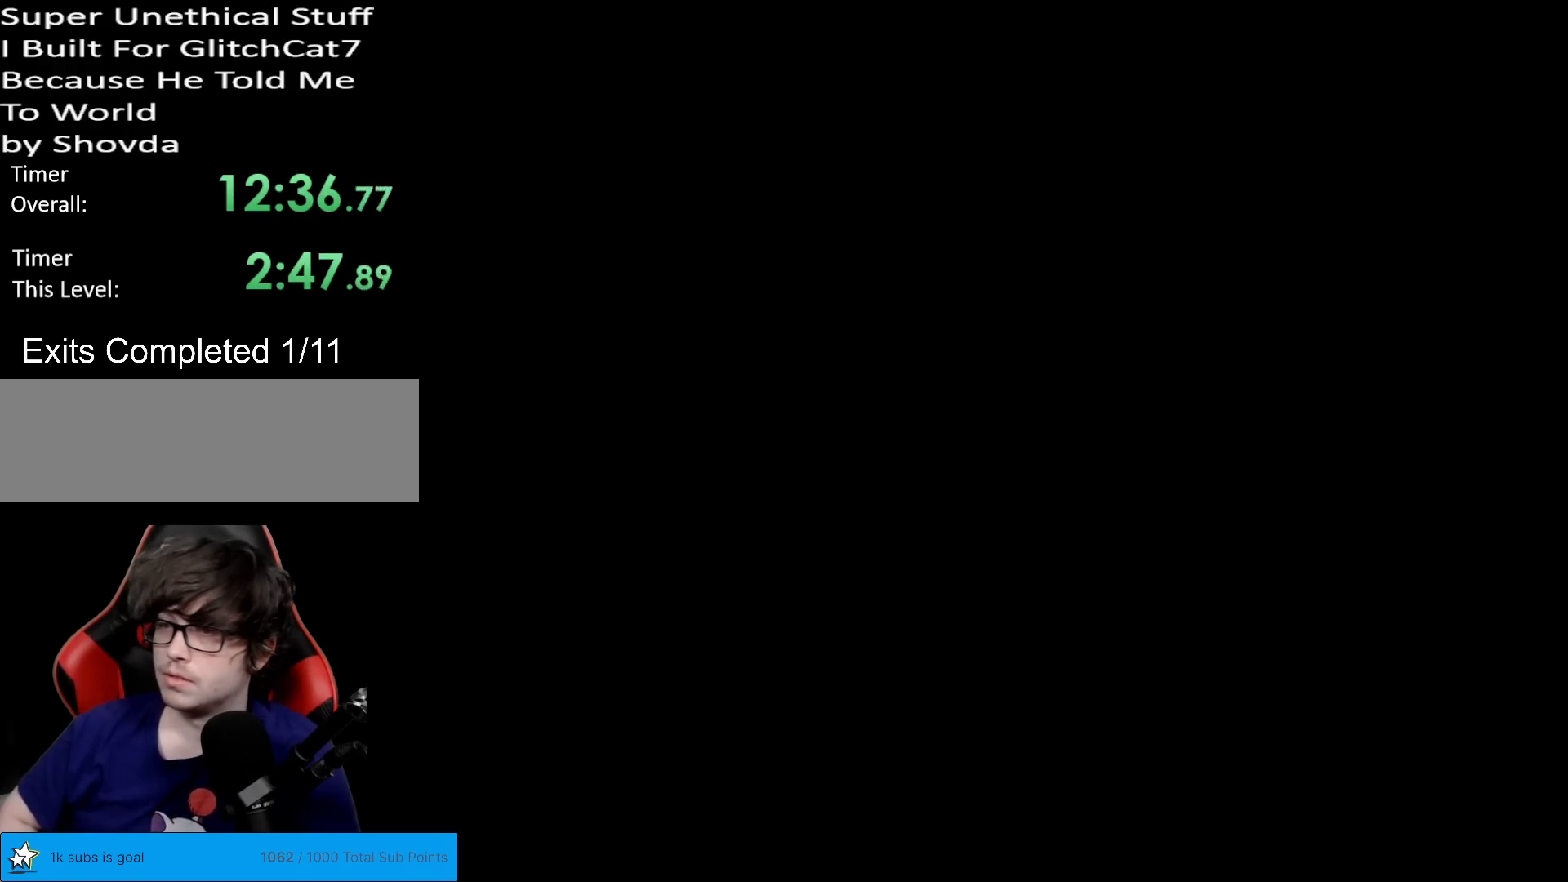
{"buttons": ["B", "Y"], "events": []}
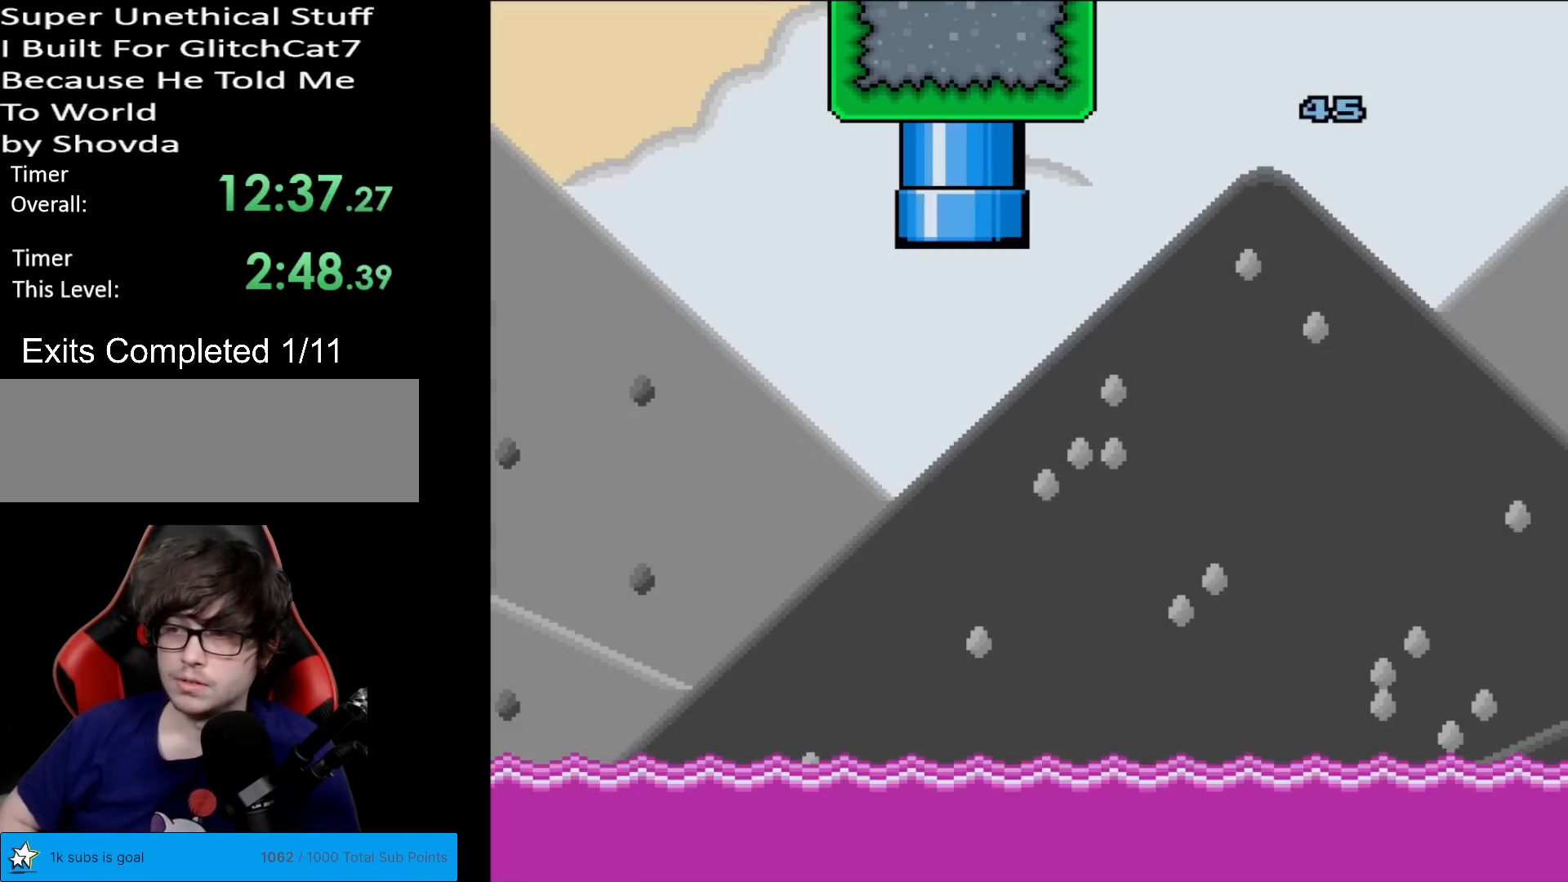
{"buttons": ["B", "Y"], "events": []}
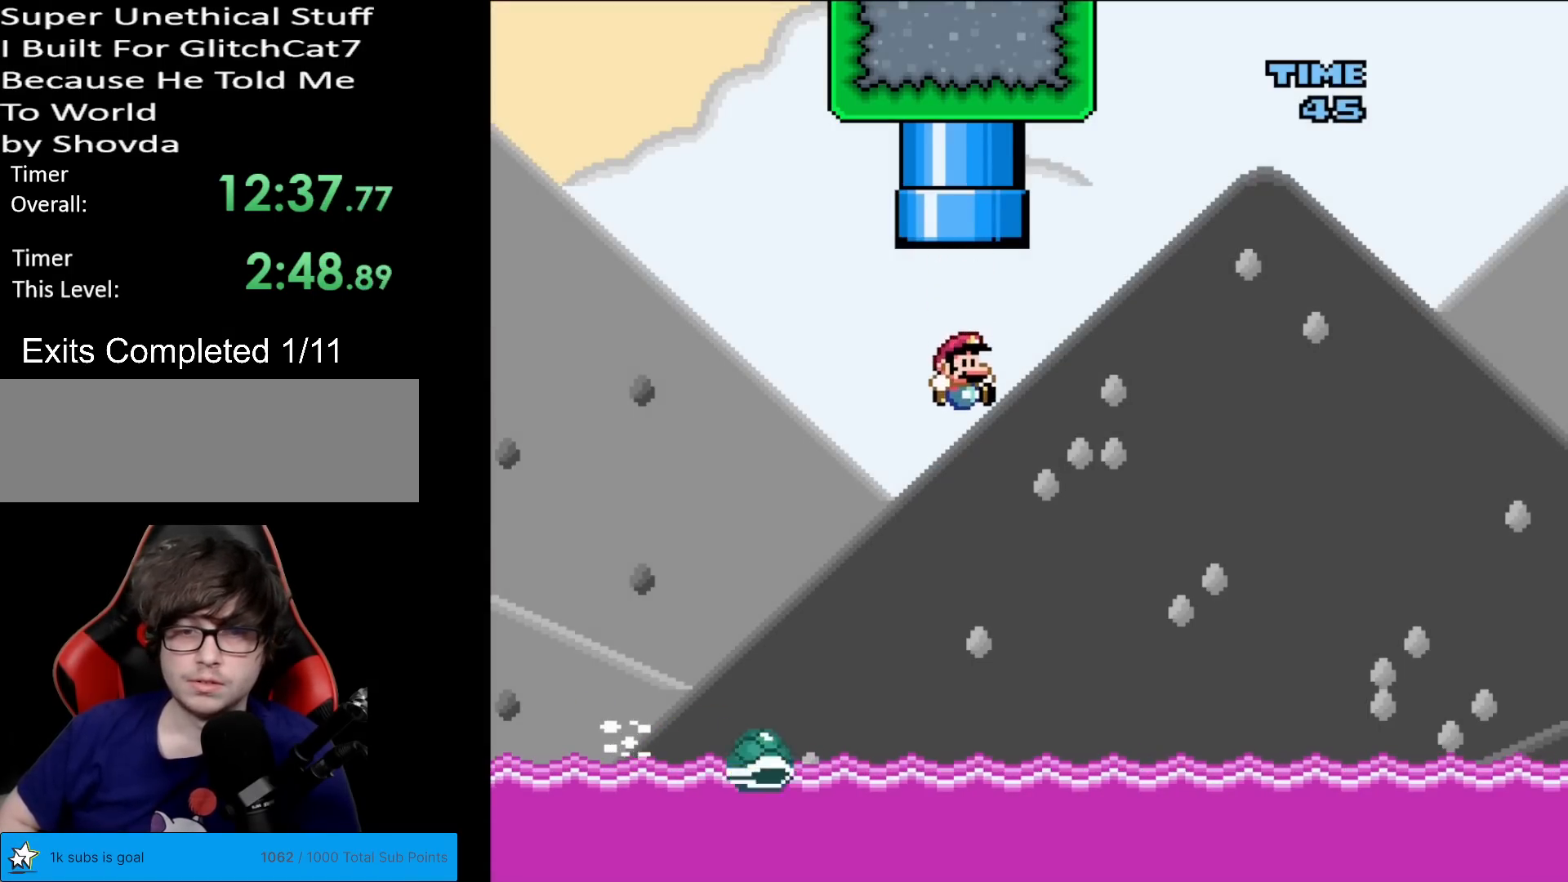
{"buttons": ["B", "Y", "DPAD_RIGHT"], "events": [[117, "DPAD_LEFT", "down"], [234, "DPAD_LEFT", "up"], [267, "DPAD_RIGHT", "down"]]}
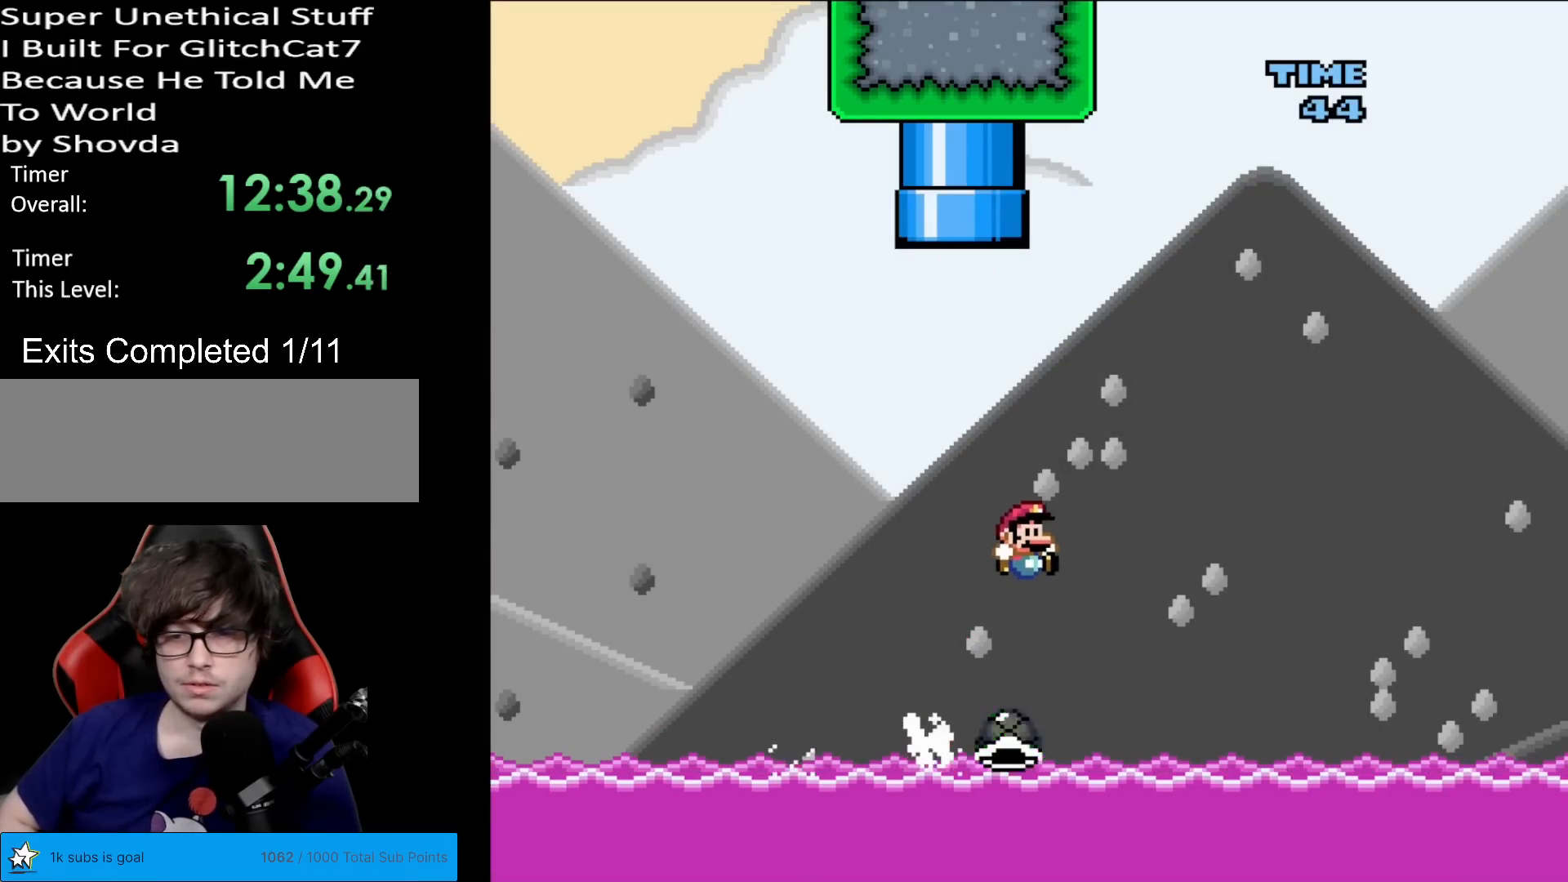
{"buttons": ["Y", "DPAD_RIGHT"], "events": [[367, "B", "up"]]}